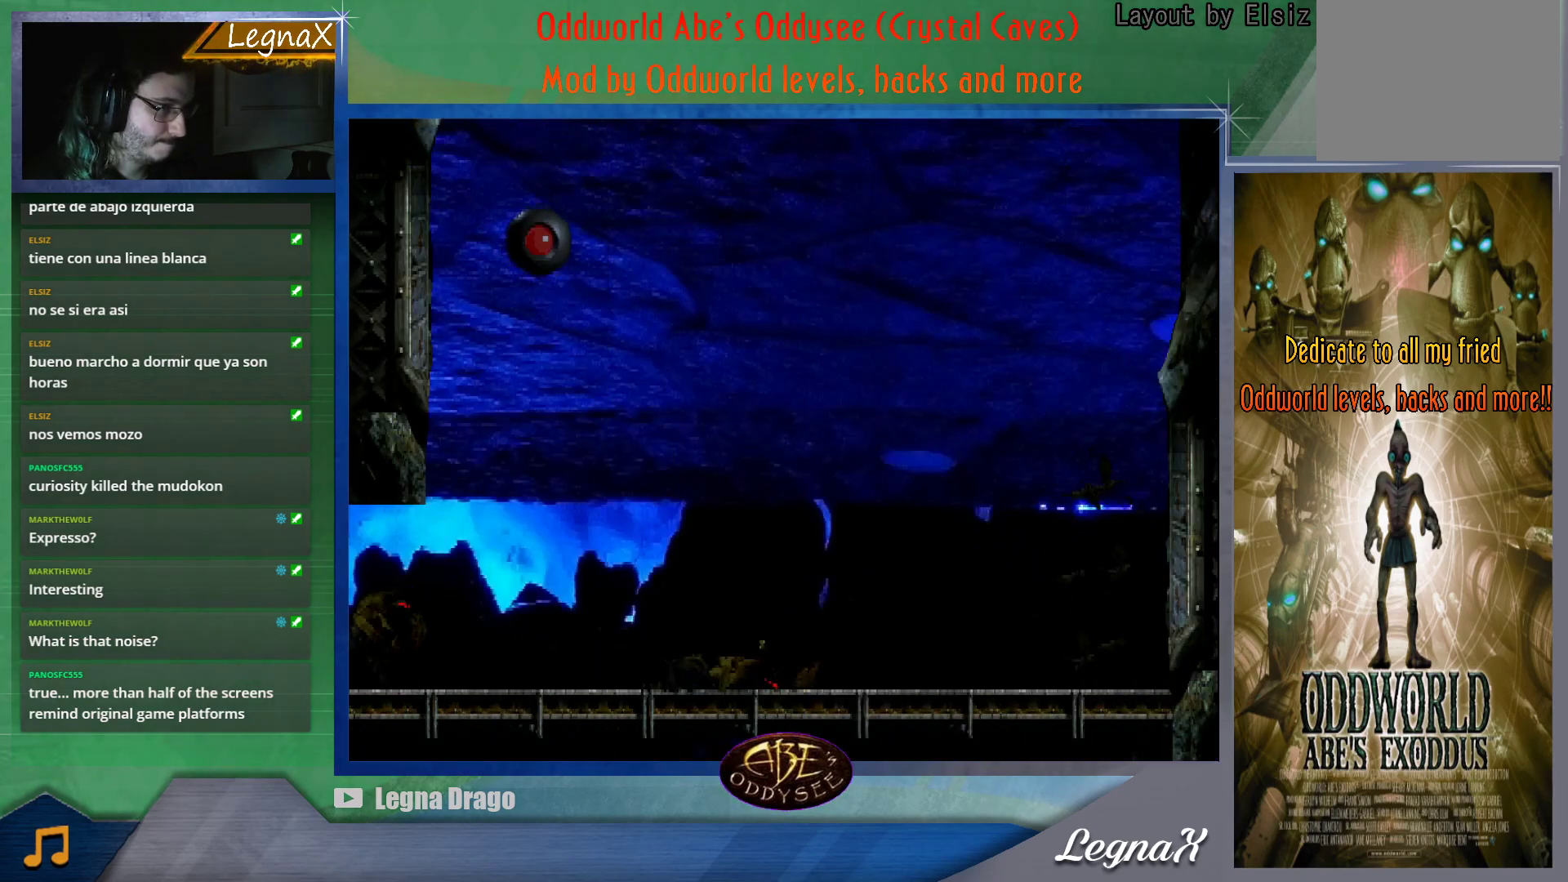
Gameplay with a controller (PlayStation layout); each line is a JSON object with the inputs held at the frame after it. "button_events" lists button changes between this image and that frame as [ms after this image, input, new state], when the widget could be followed in between (sticks are given only as held states). Not read: L3 R1 R3 right_stick.
{"buttons": ["TRIANGLE"], "left_stick": "center", "button_events": [[167, "TRIANGLE", "up"], [334, "TRIANGLE", "down"]]}
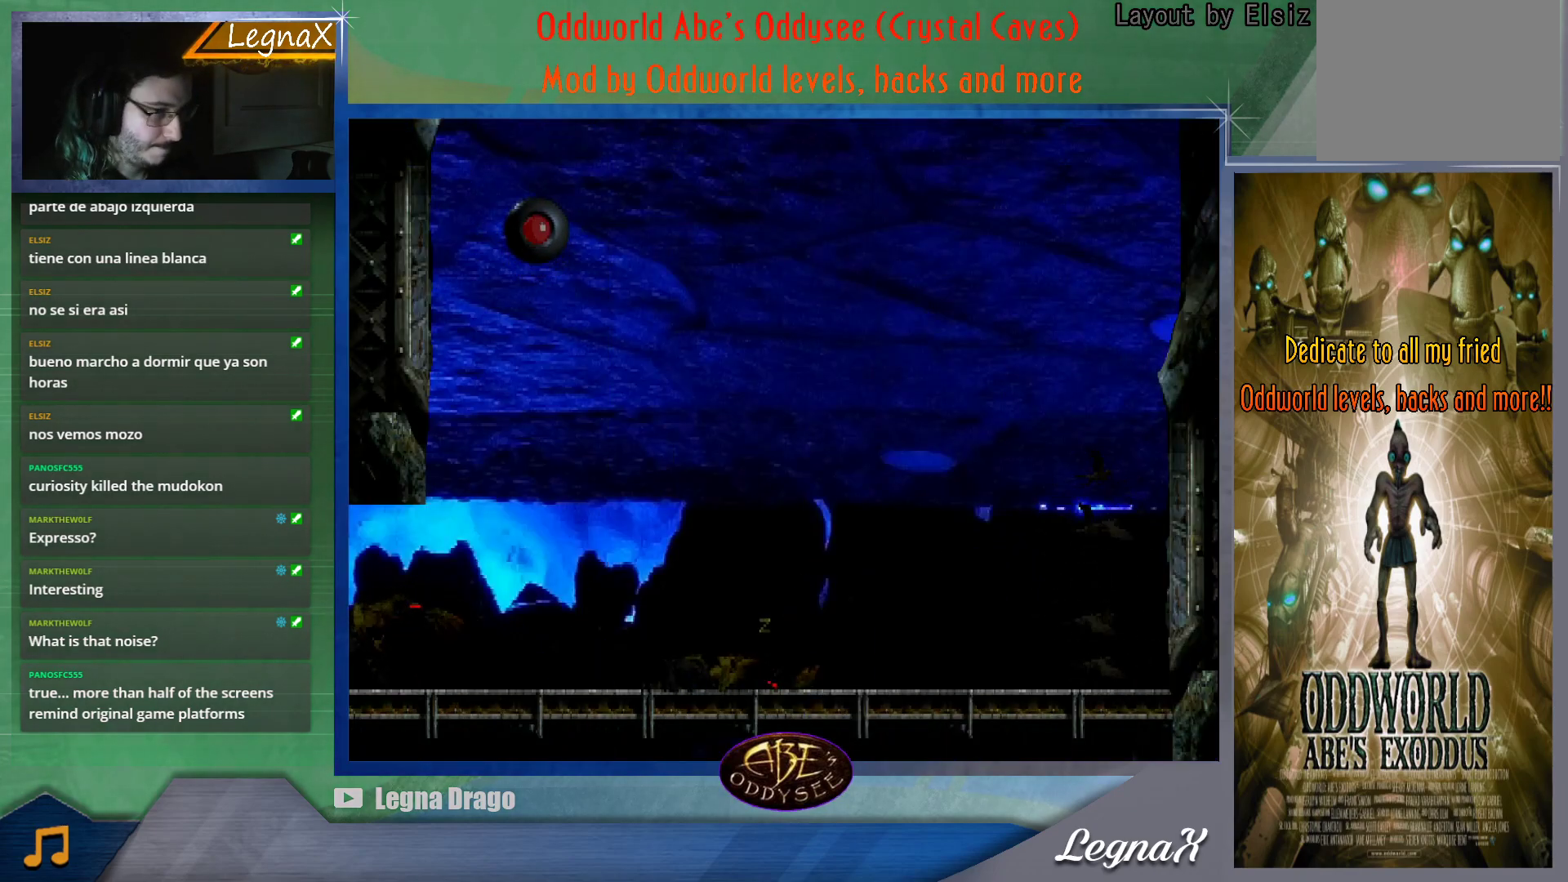
{"buttons": [], "left_stick": "center", "button_events": [[33, "TRIANGLE", "up"], [200, "TRIANGLE", "down"], [400, "TRIANGLE", "up"]]}
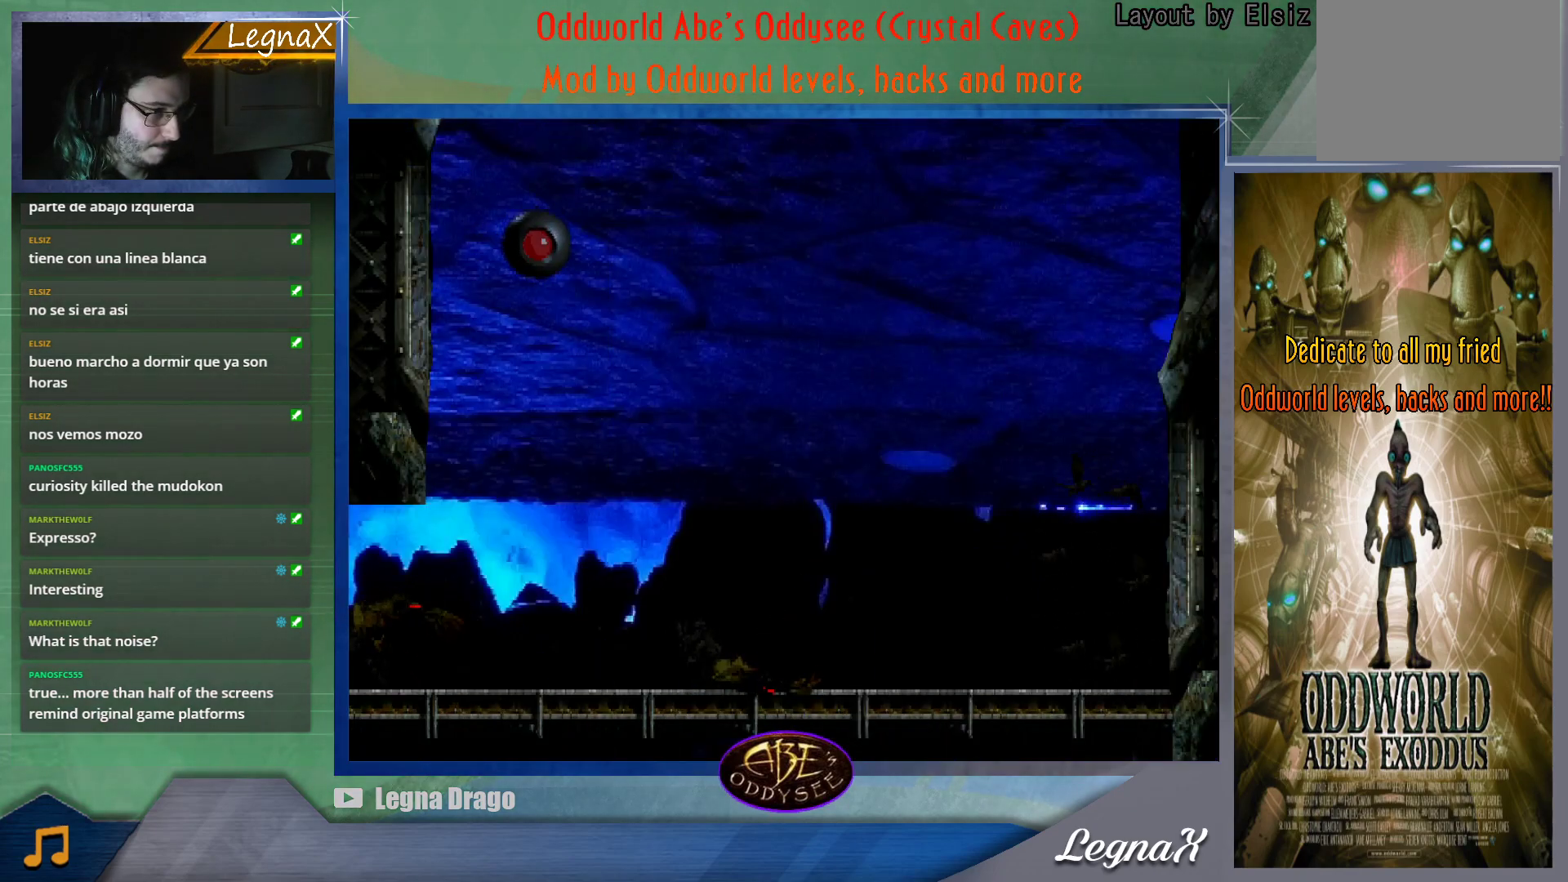
{"buttons": [], "left_stick": "center", "button_events": []}
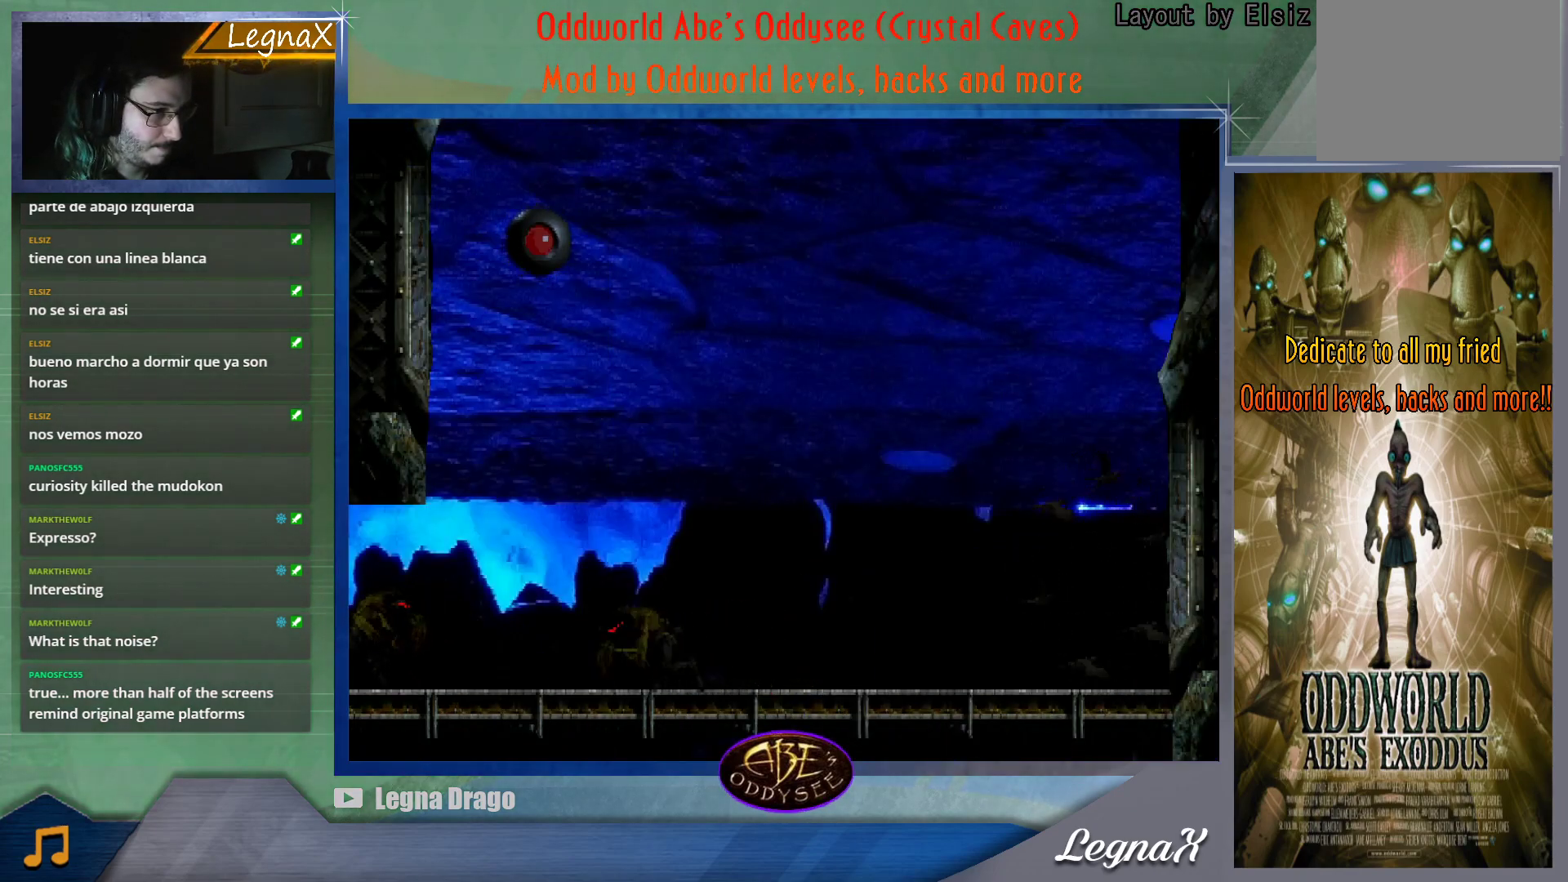
{"buttons": [], "left_stick": "center", "button_events": [[150, "CIRCLE", "down"], [283, "CIRCLE", "up"]]}
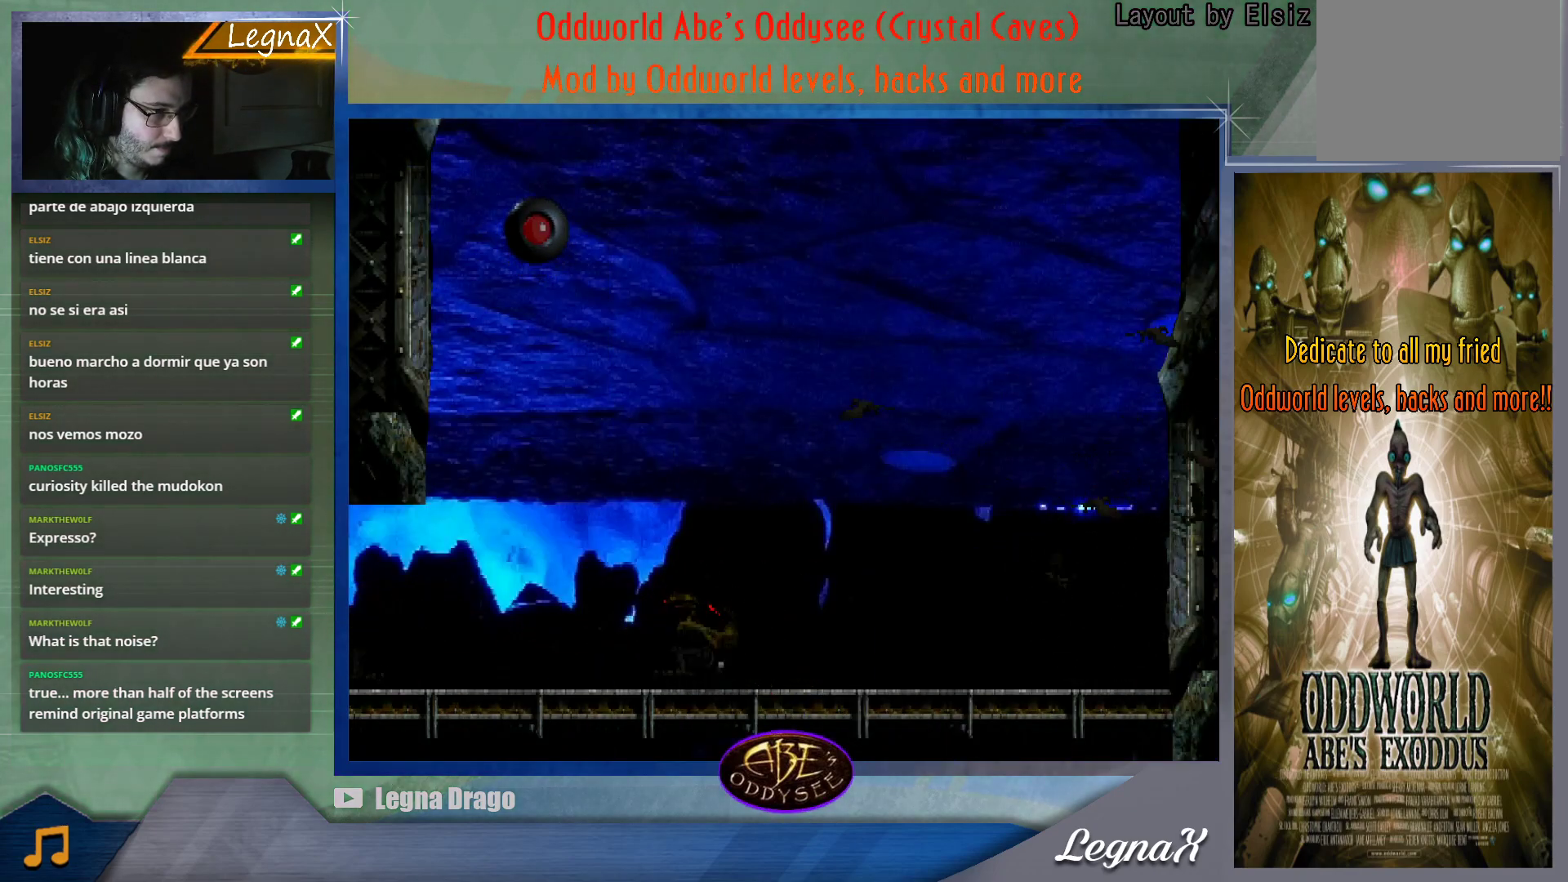
{"buttons": [], "left_stick": "center", "button_events": []}
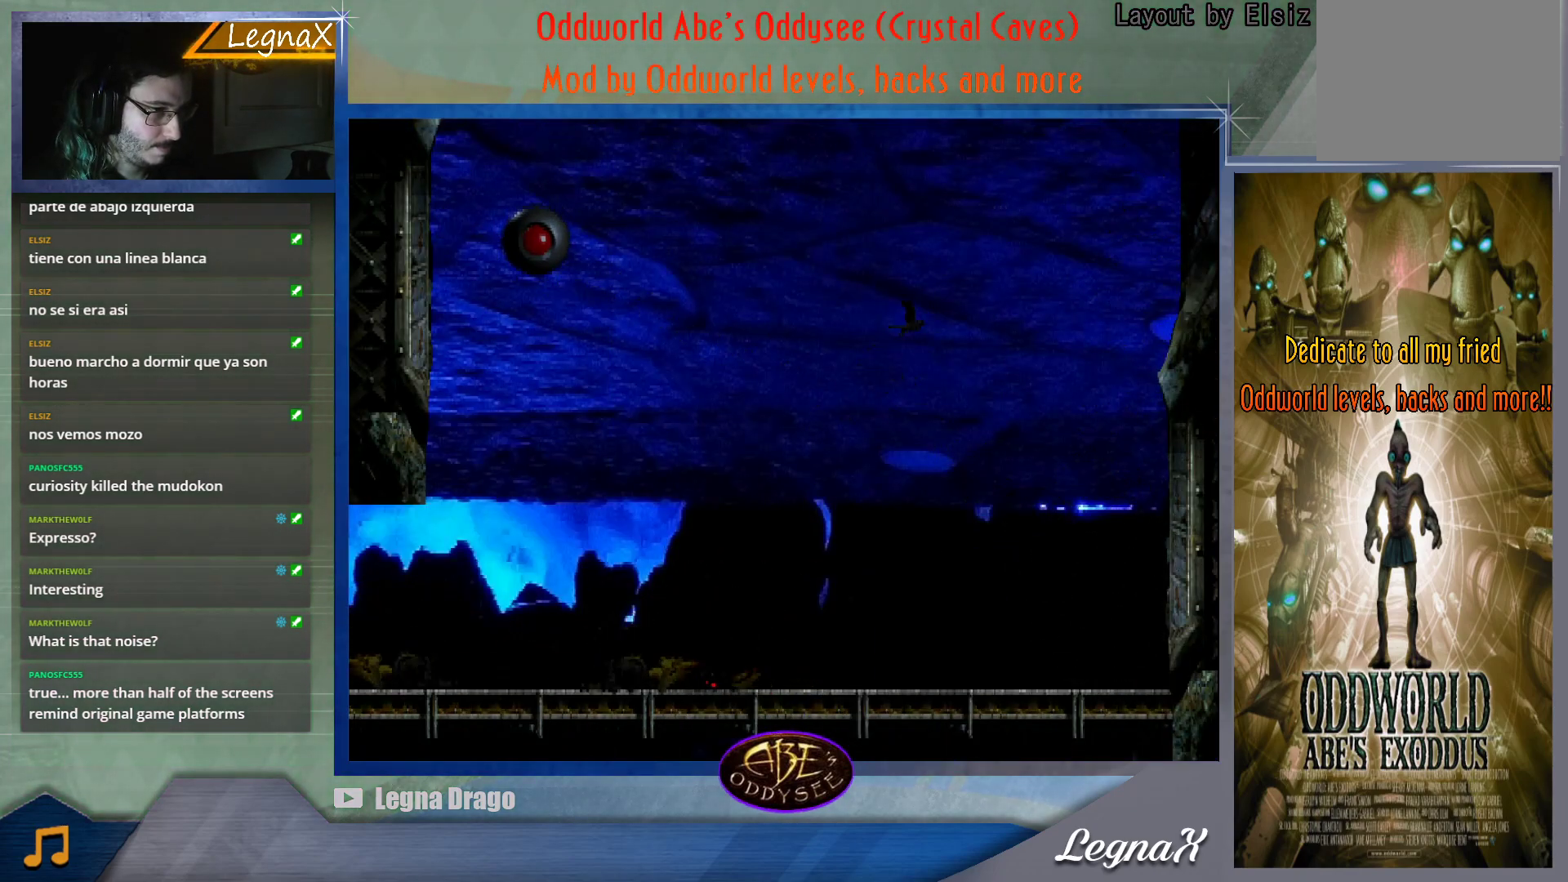
{"buttons": [], "left_stick": "center", "button_events": []}
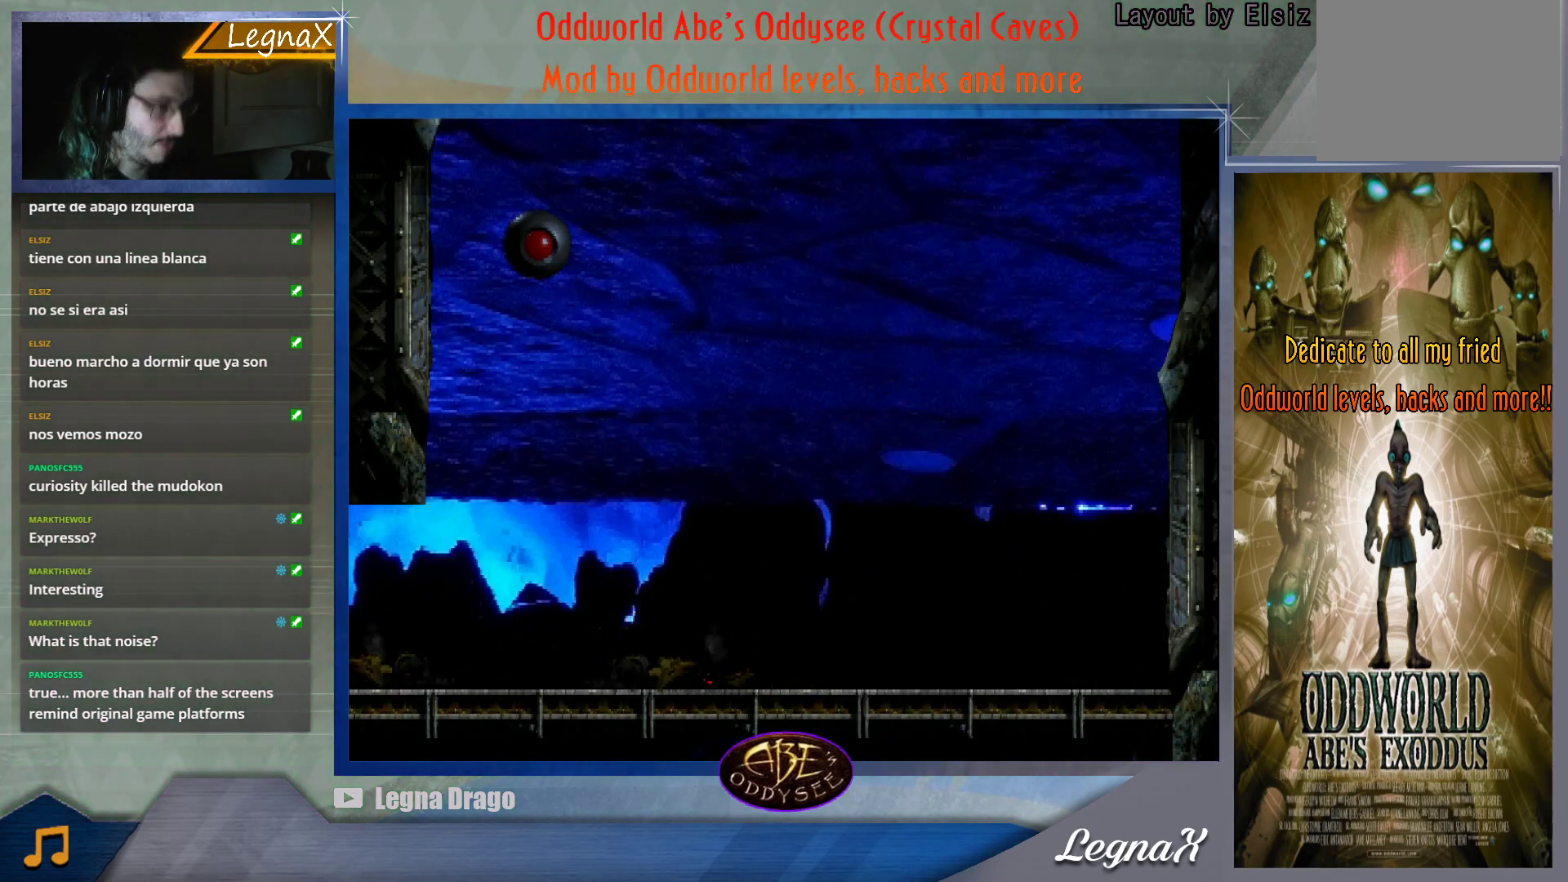
{"buttons": [], "left_stick": "right", "button_events": []}
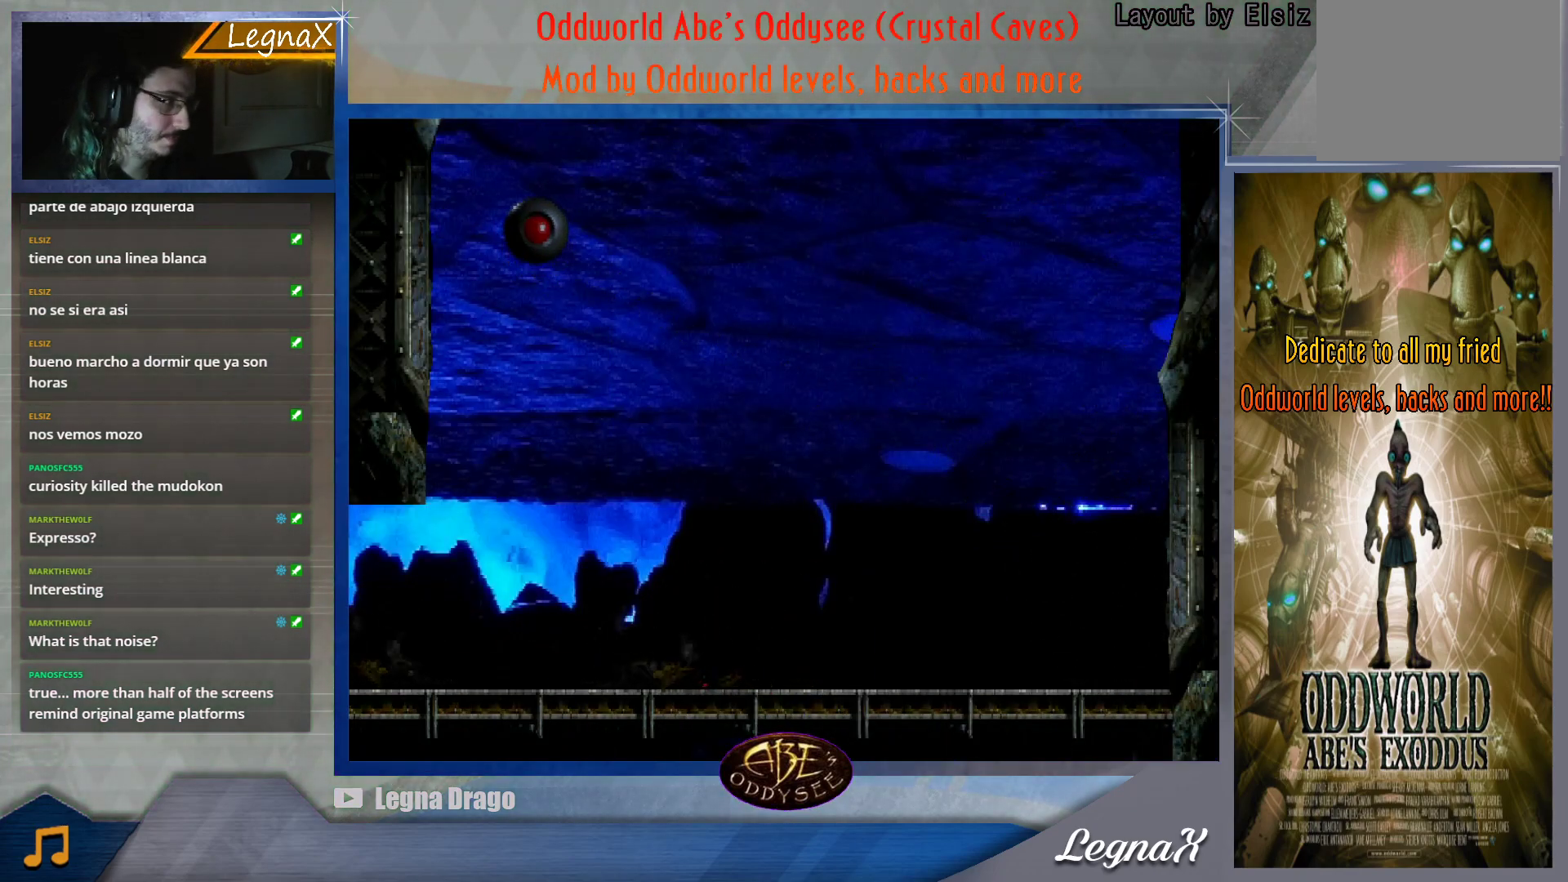
{"buttons": [], "left_stick": "right", "button_events": []}
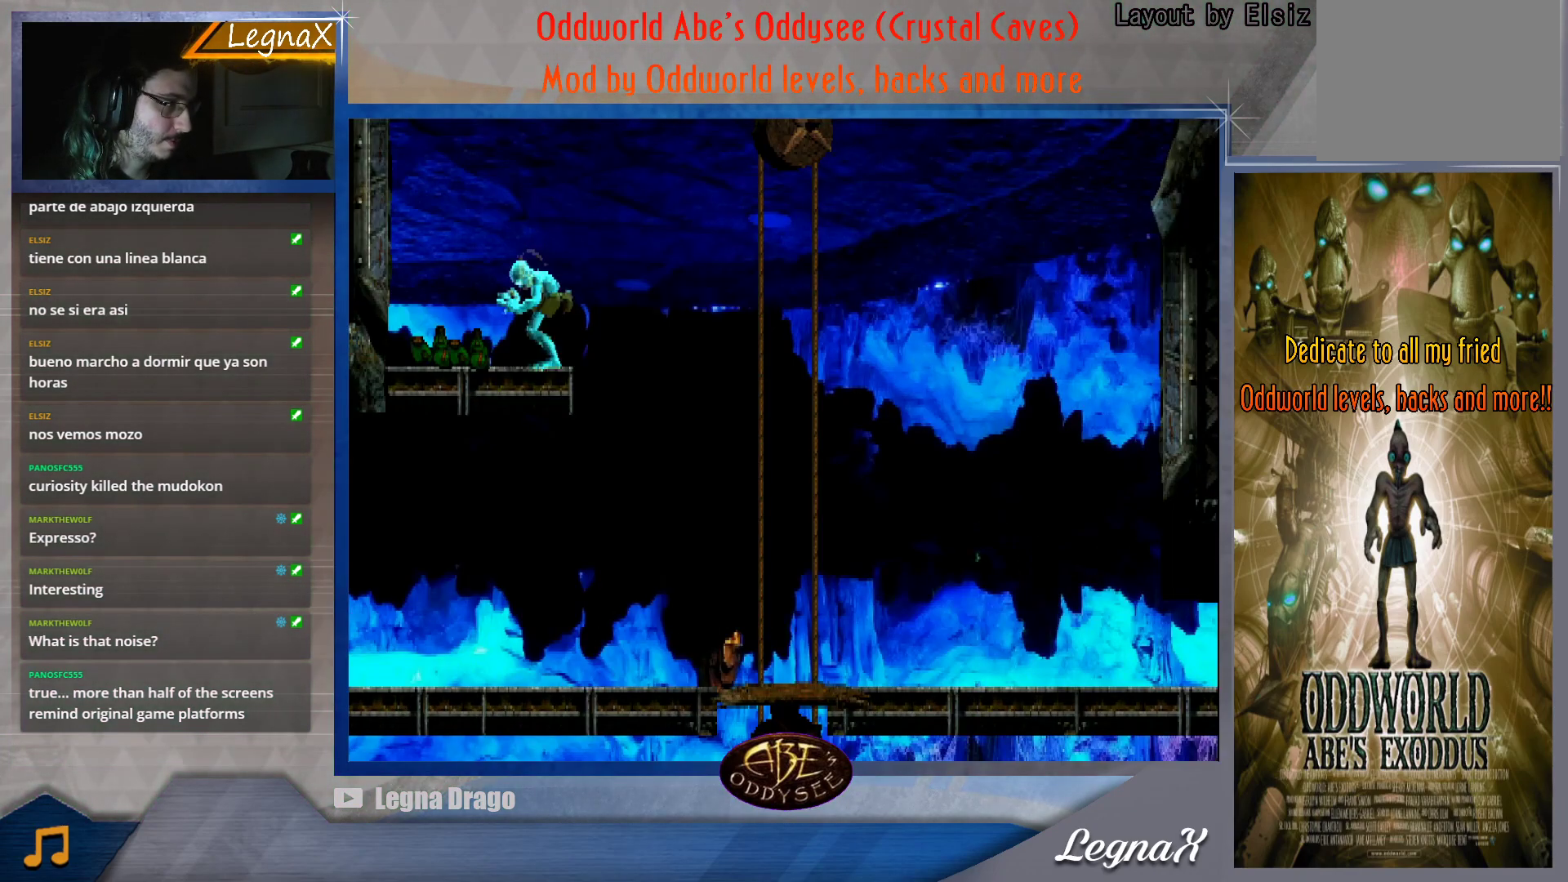
{"buttons": [], "left_stick": "right", "button_events": []}
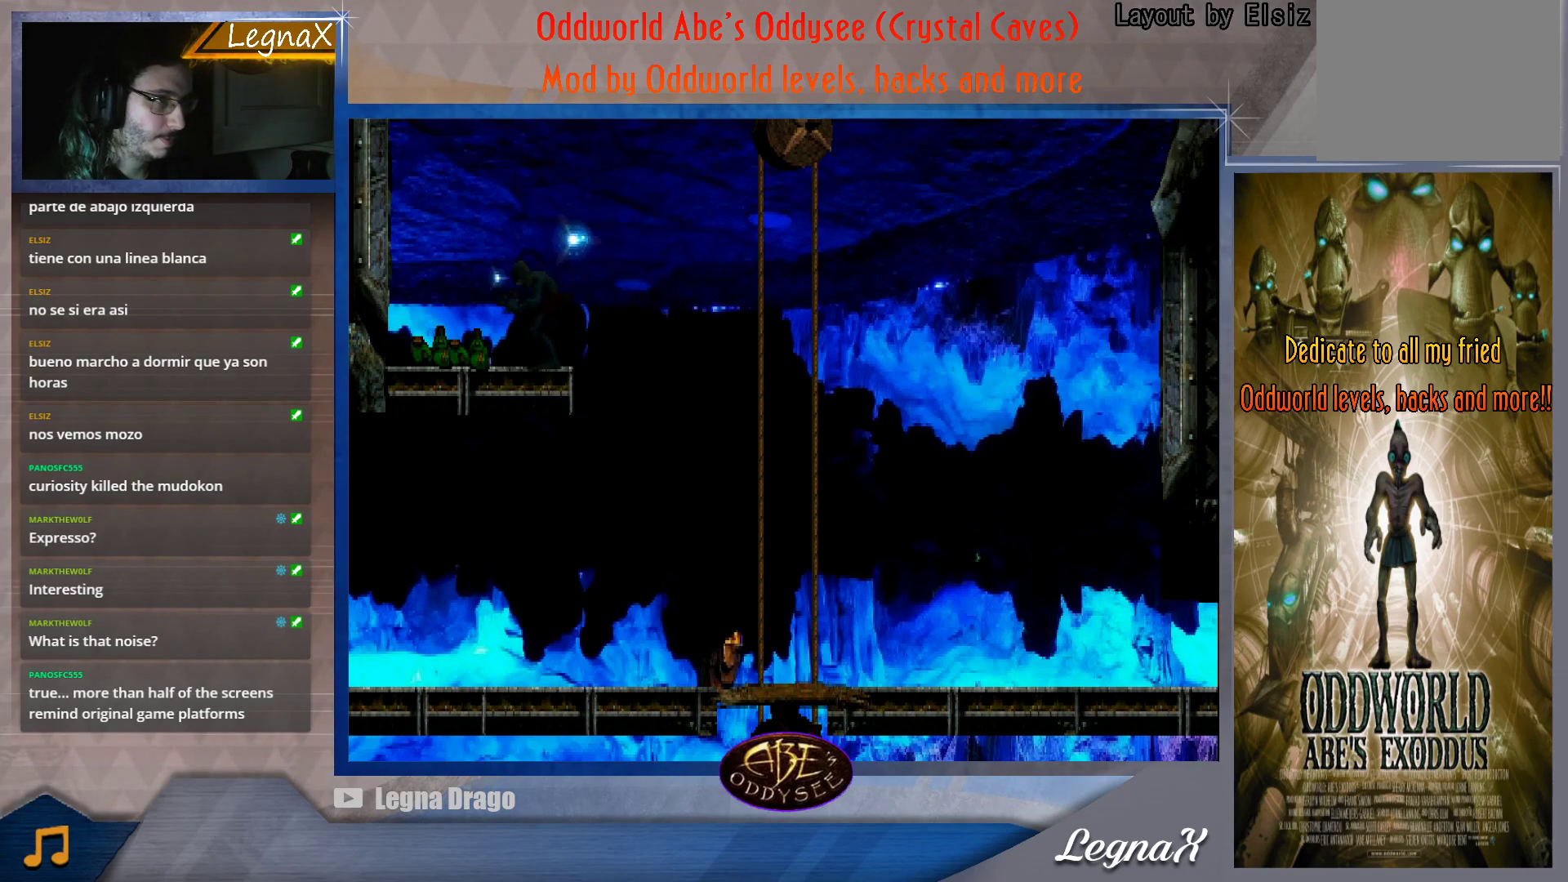
{"buttons": [], "left_stick": "right", "button_events": []}
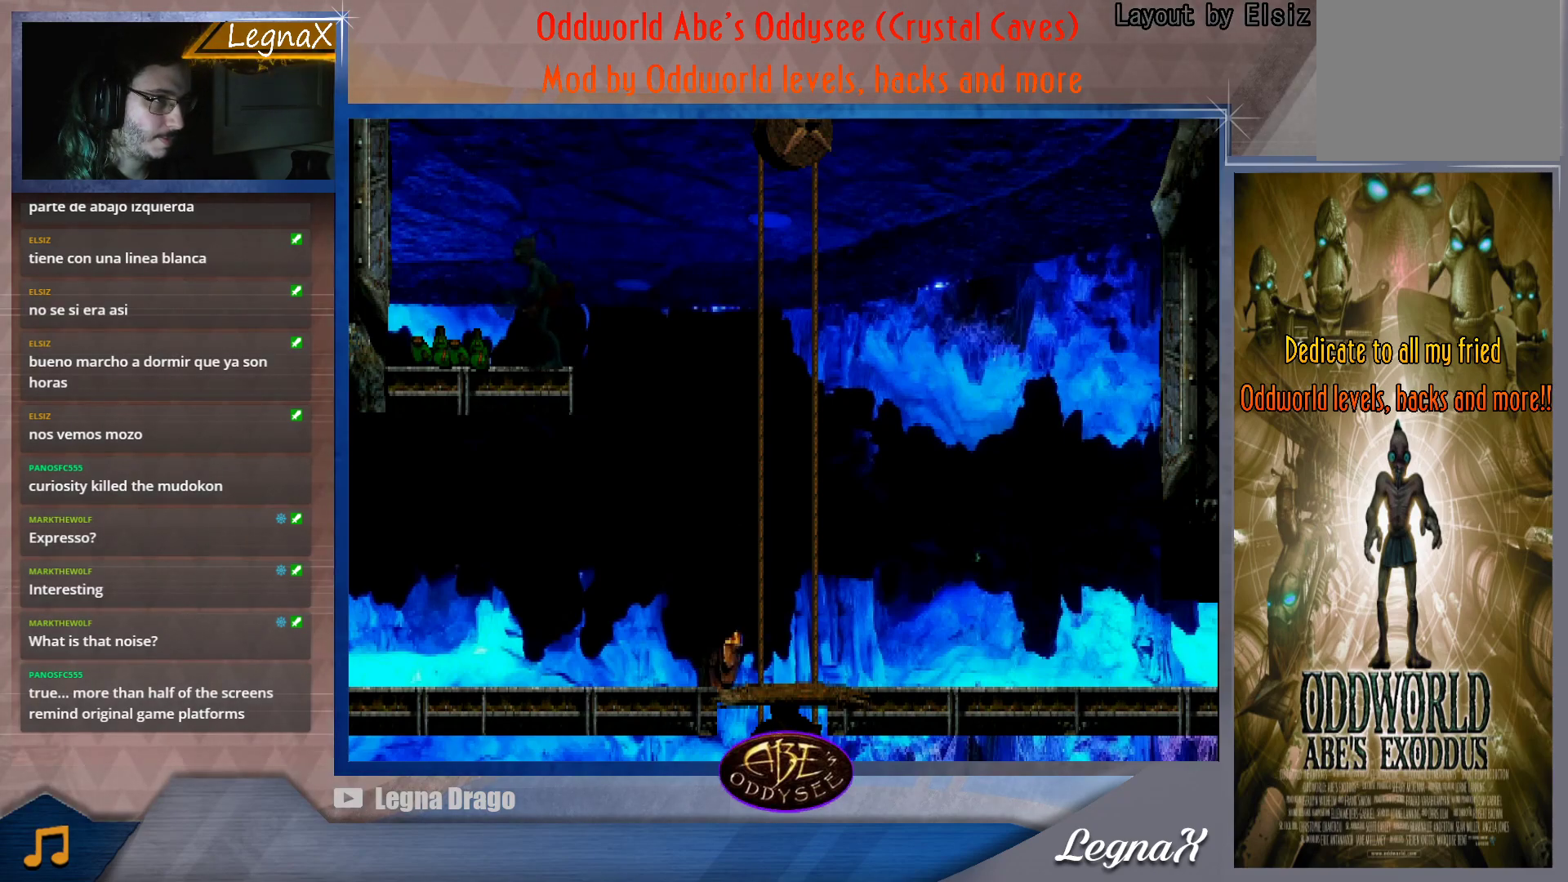
{"buttons": [], "left_stick": "right", "button_events": []}
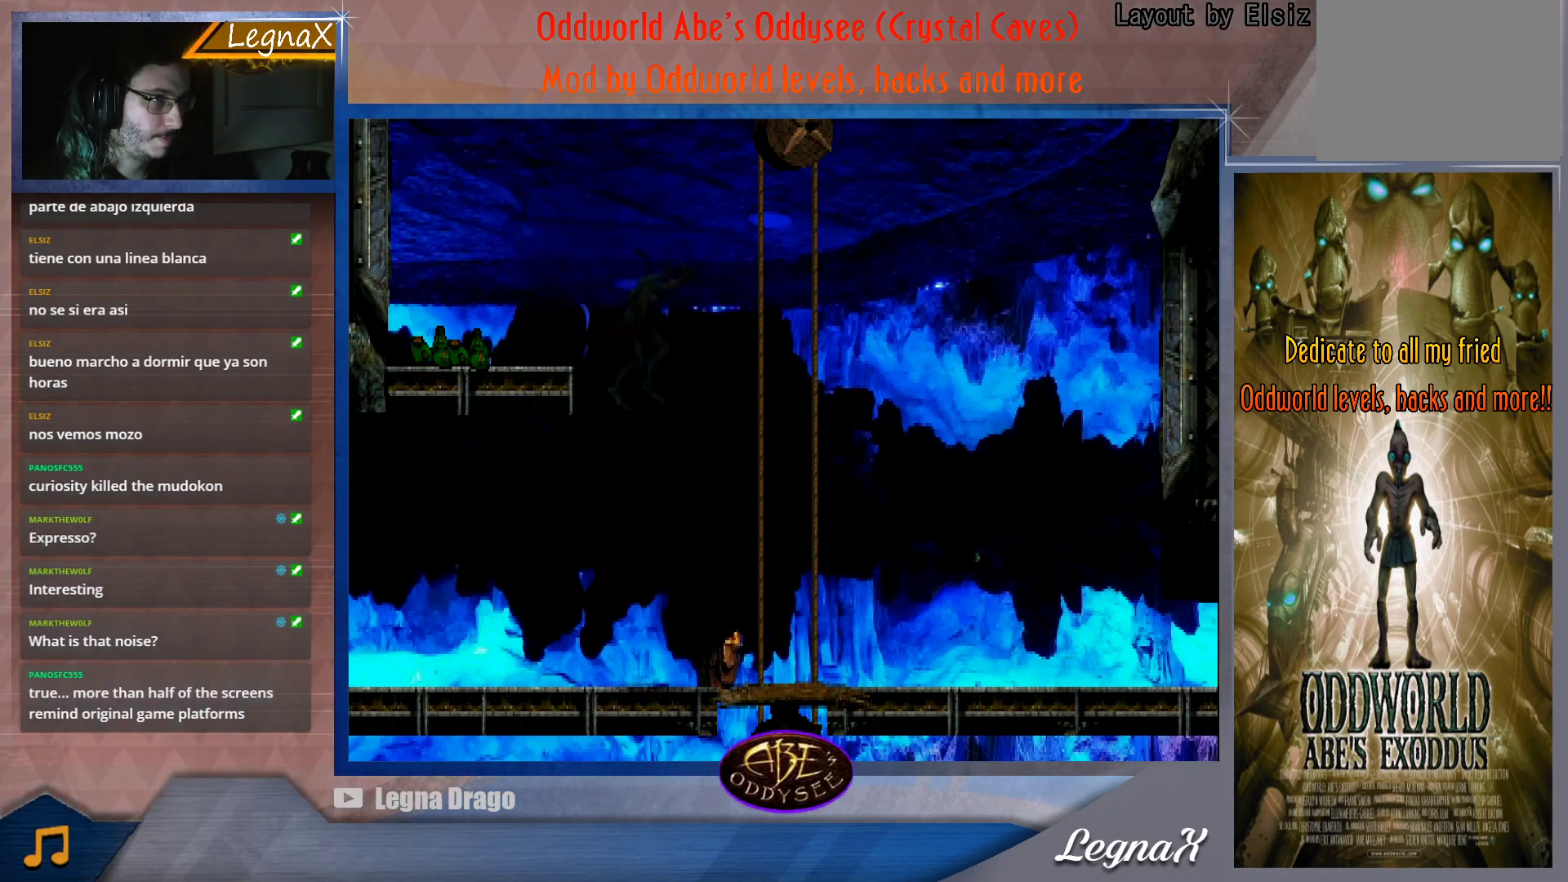
{"buttons": ["CROSS"], "left_stick": "right", "button_events": [[33, "CROSS", "down"]]}
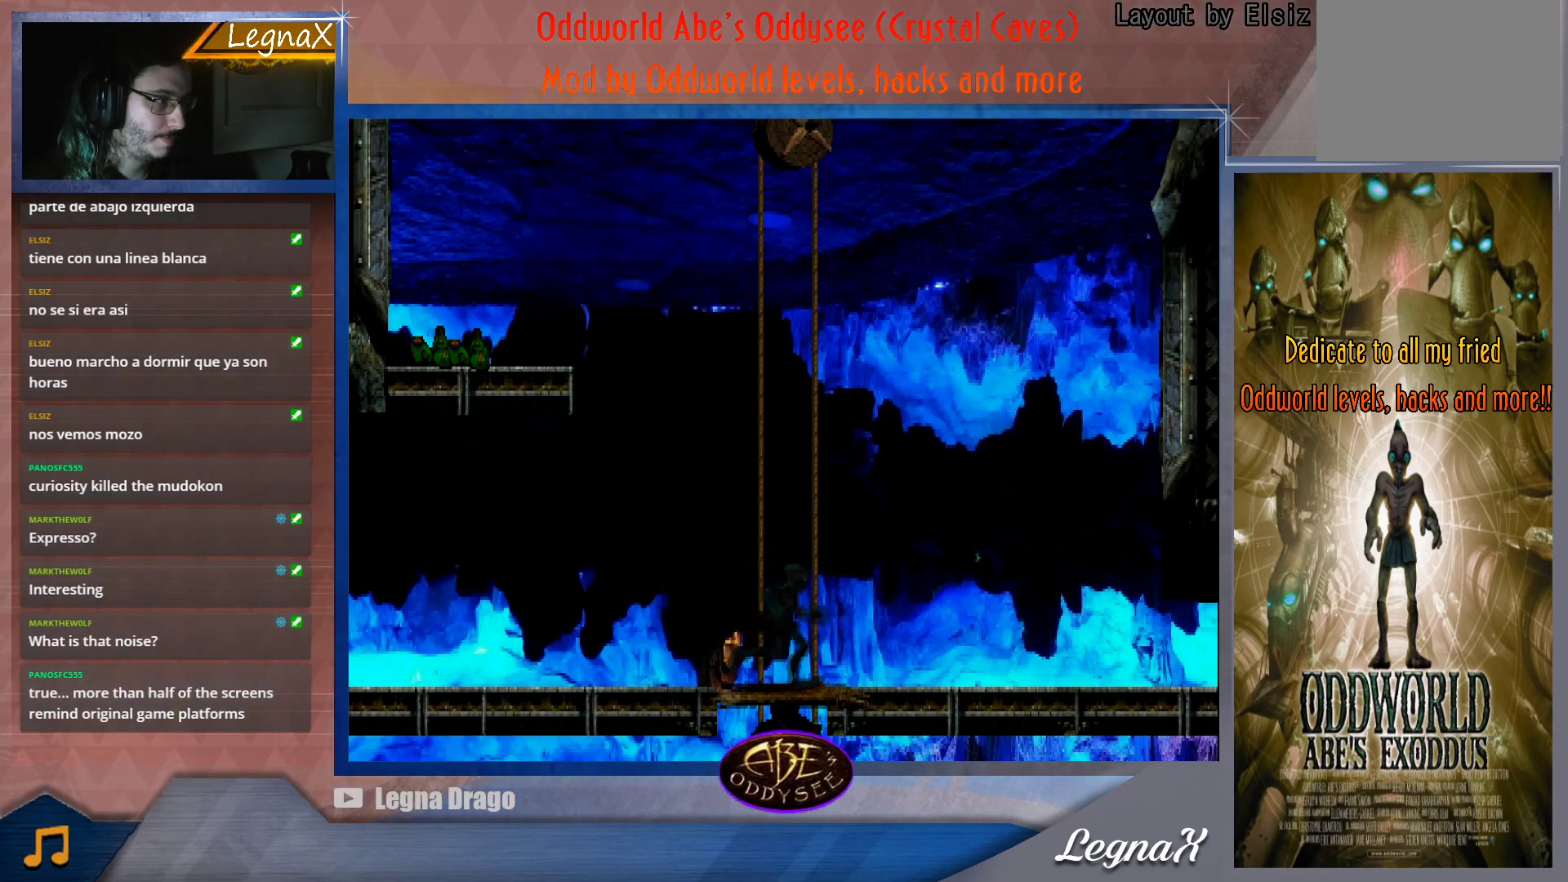
{"buttons": ["CROSS"], "left_stick": "right", "button_events": []}
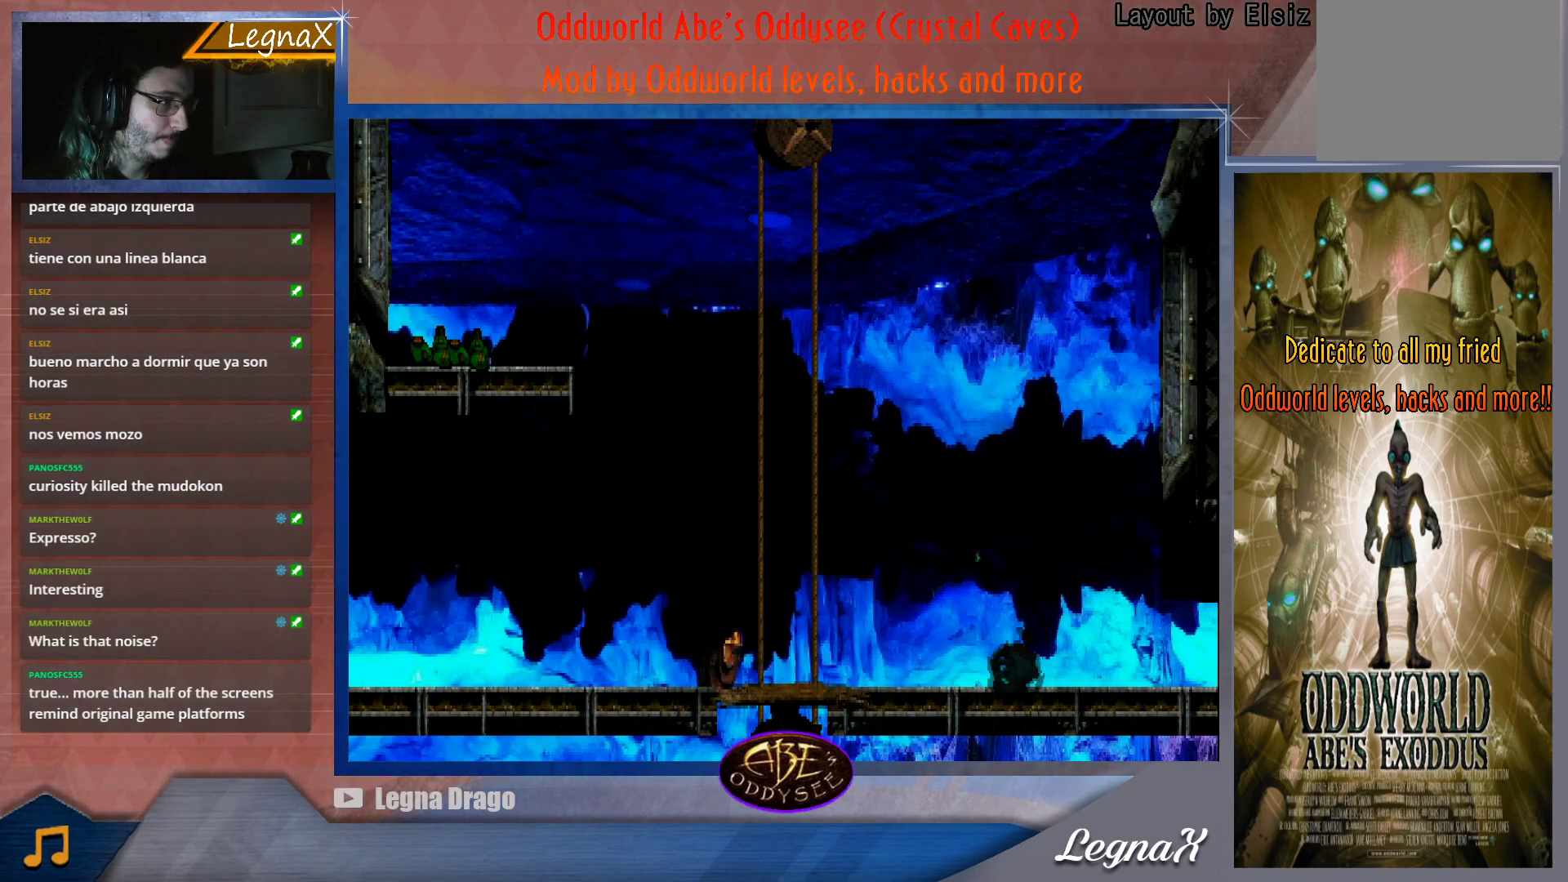
{"buttons": [], "left_stick": "center", "button_events": [[300, "CROSS", "up"]]}
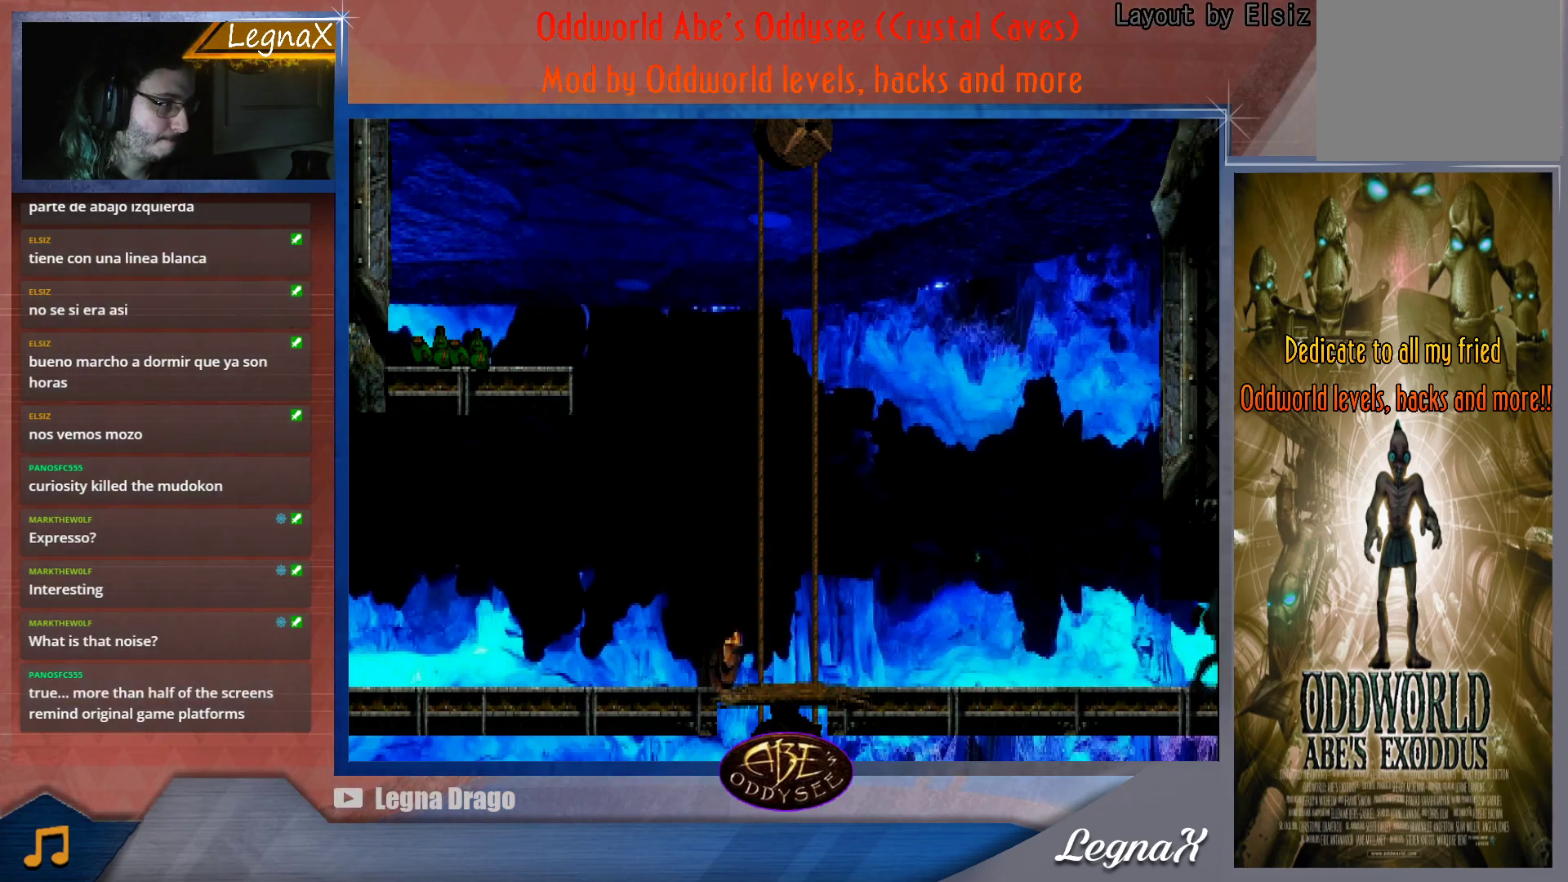
{"buttons": [], "left_stick": "center", "button_events": []}
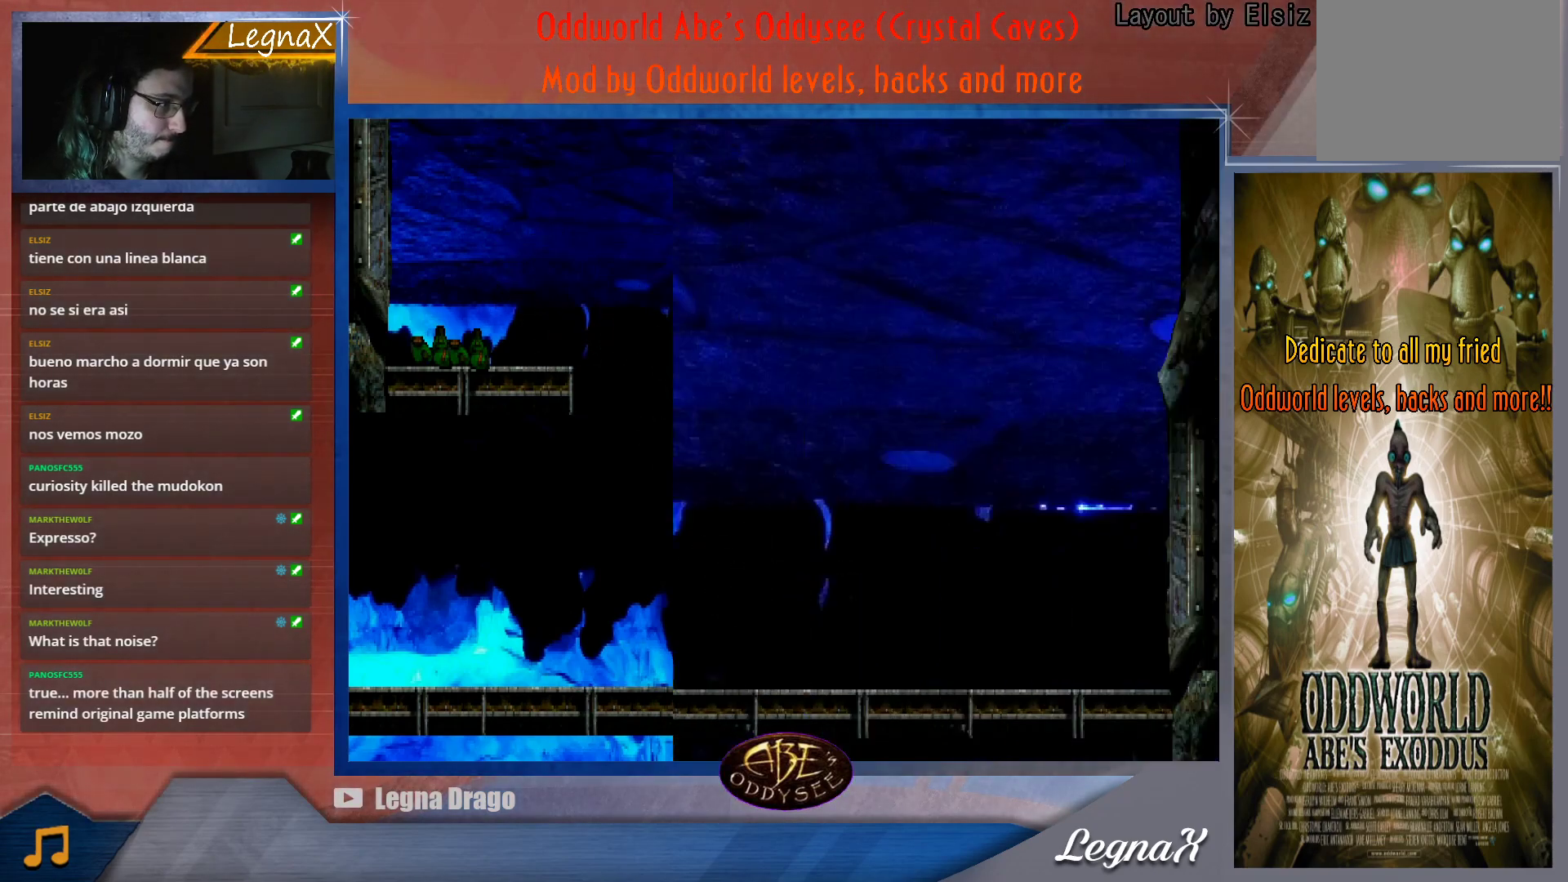
{"buttons": [], "left_stick": "right", "button_events": []}
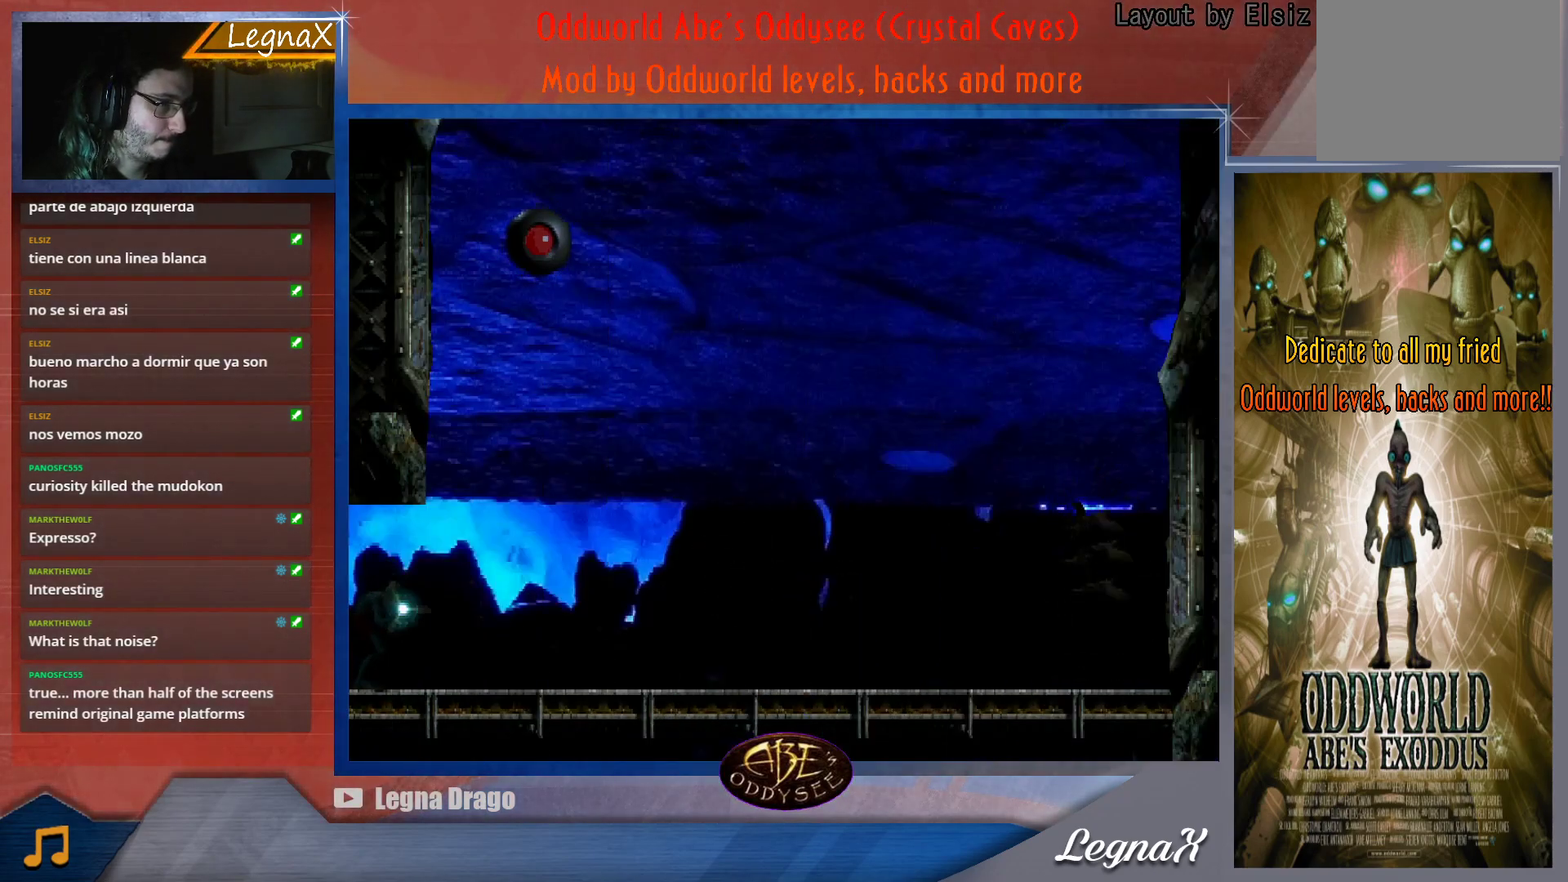
{"buttons": ["CROSS"], "left_stick": "right", "button_events": [[50, "CROSS", "down"]]}
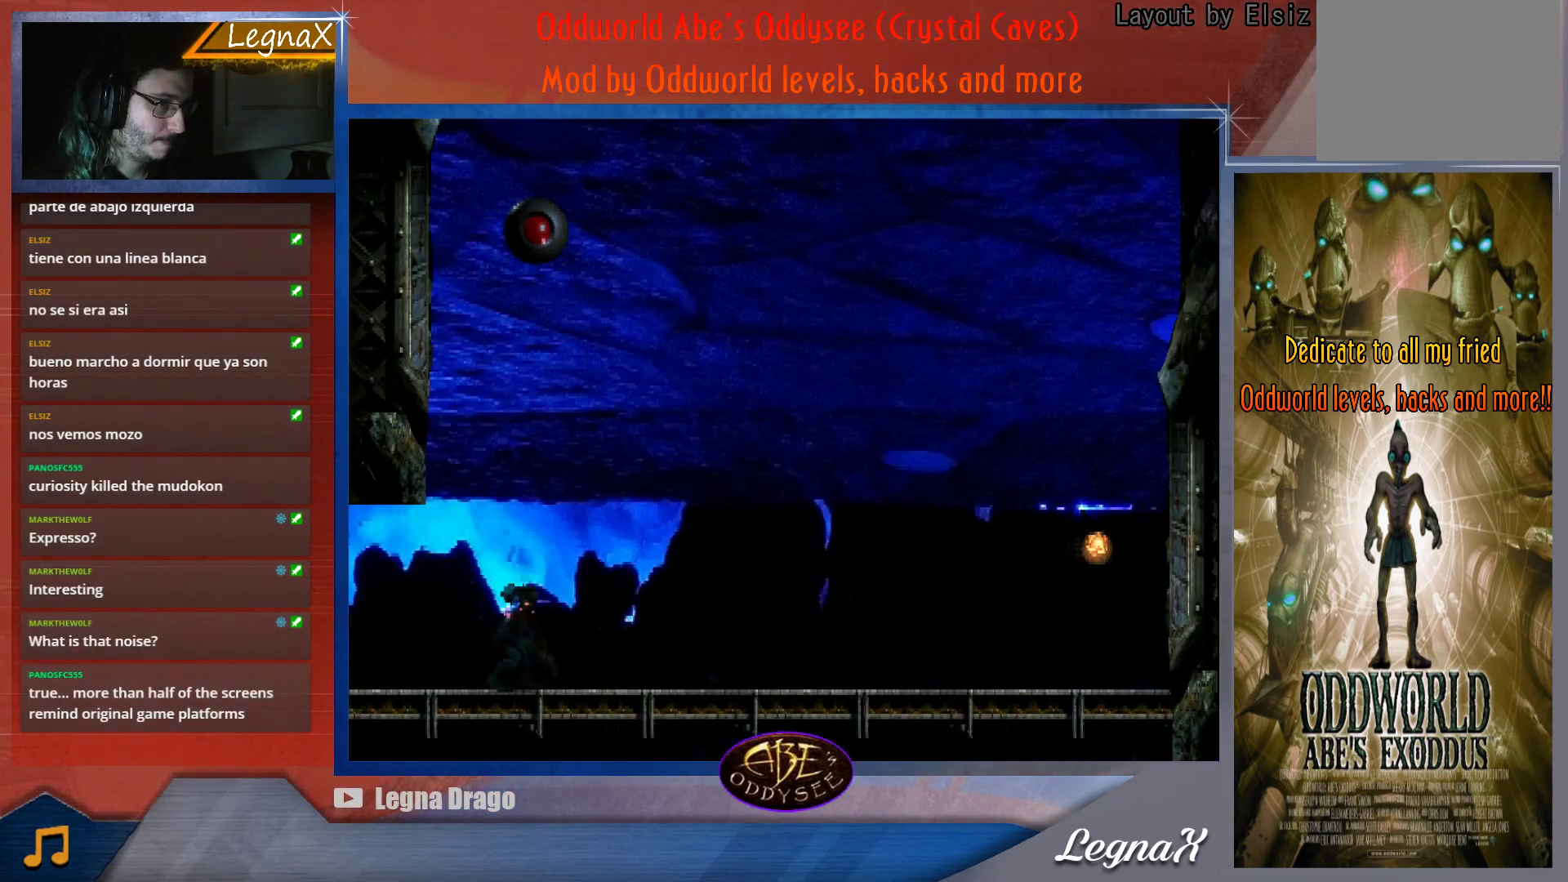
{"buttons": ["CROSS"], "left_stick": "right", "button_events": []}
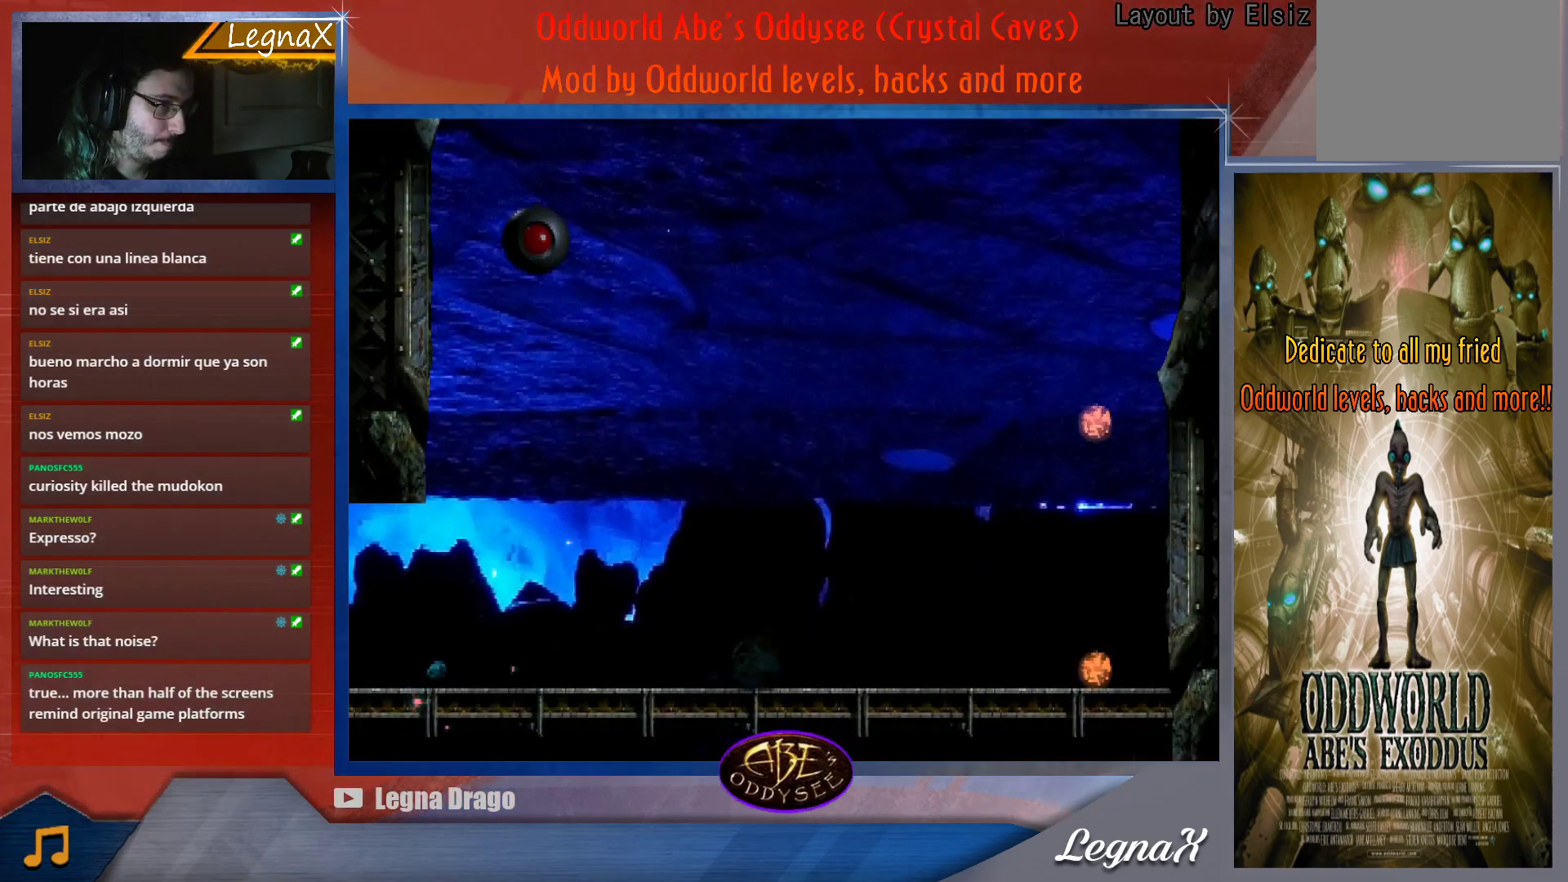
{"buttons": ["TRIANGLE"], "left_stick": "right", "button_events": [[417, "CROSS", "up"], [484, "TRIANGLE", "down"]]}
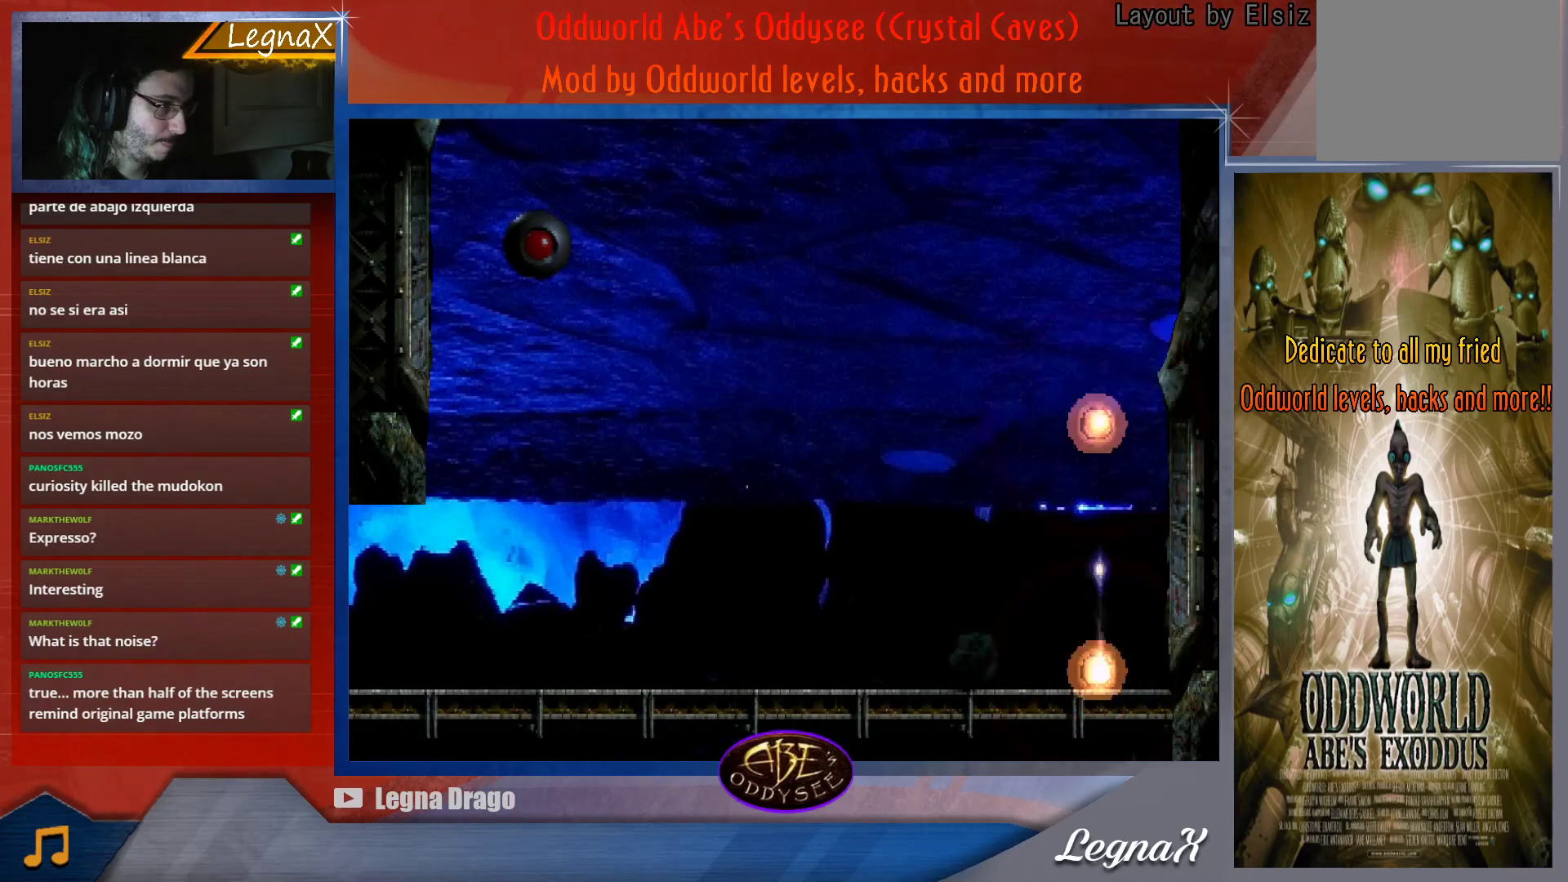
{"buttons": [], "left_stick": "center", "button_events": [[383, "TRIANGLE", "up"]]}
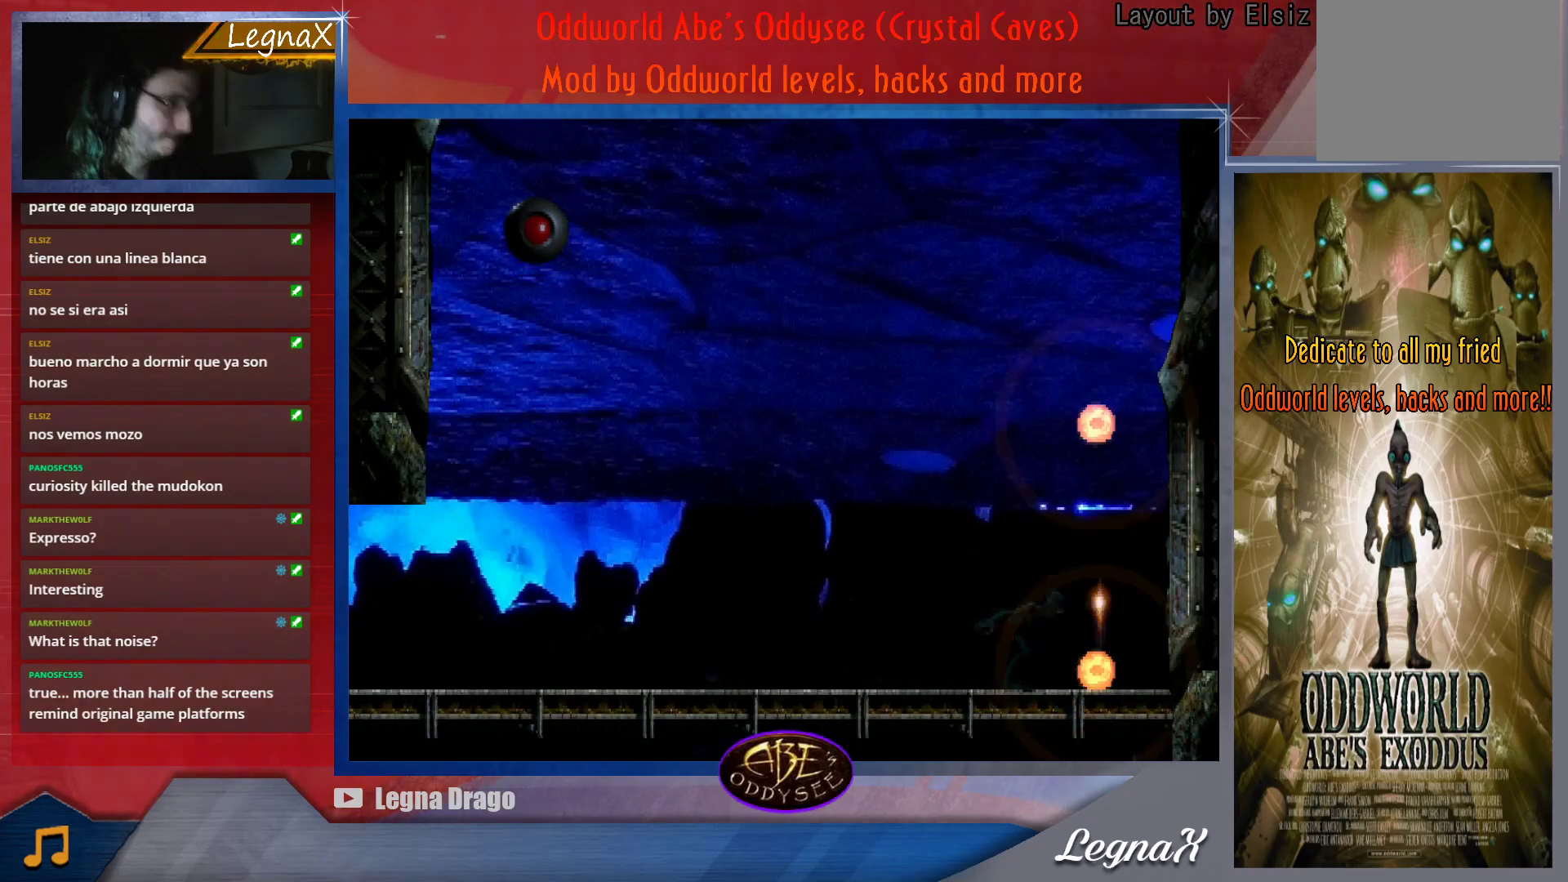
{"buttons": [], "left_stick": "center", "button_events": []}
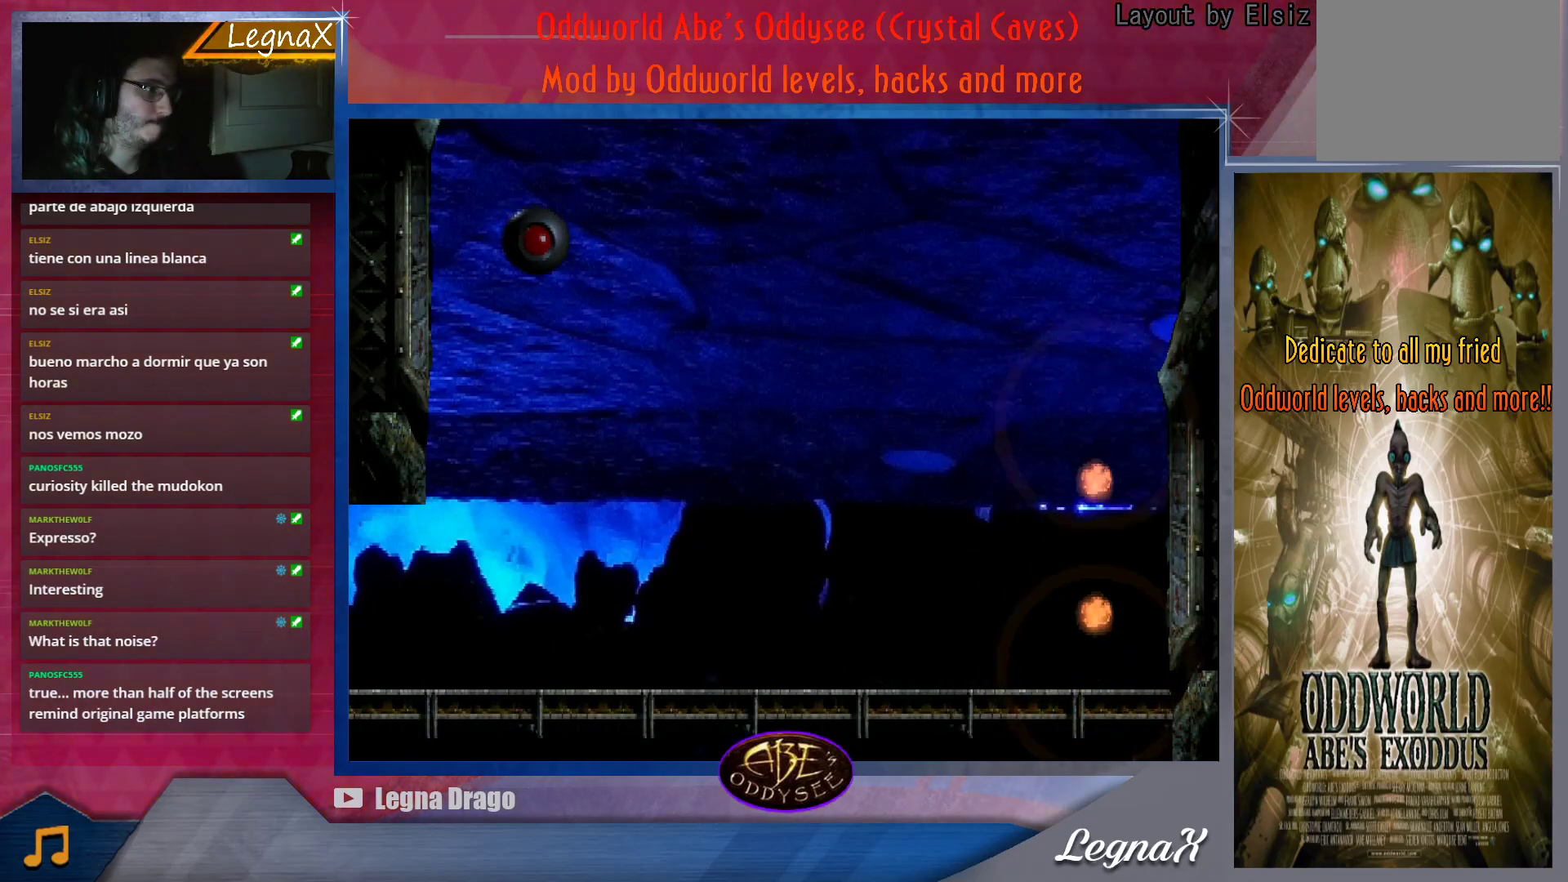
{"buttons": [], "left_stick": "center", "button_events": []}
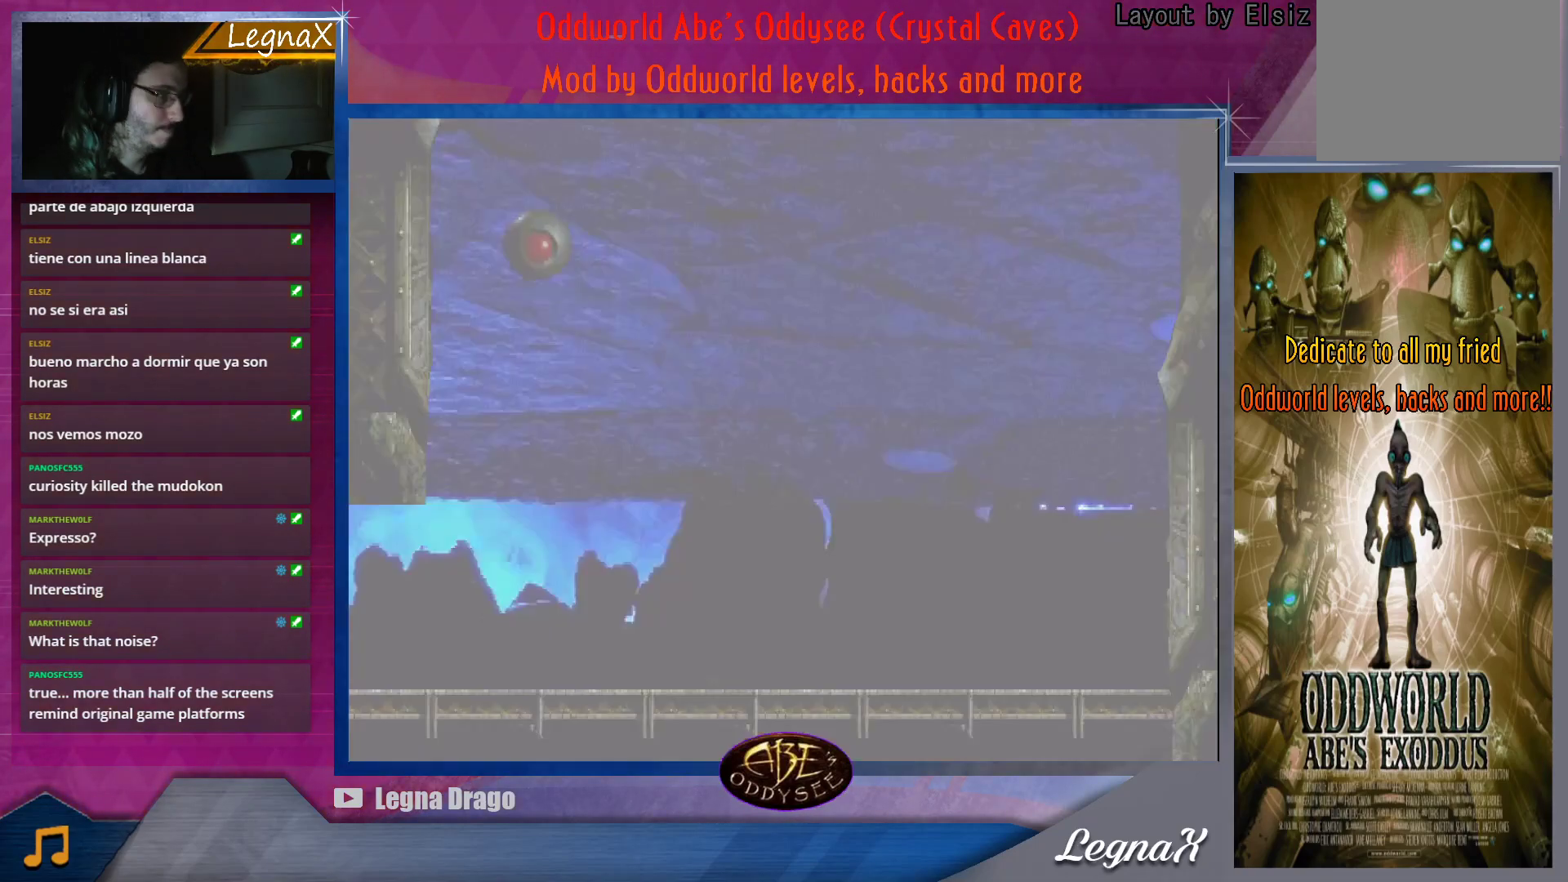
{"buttons": [], "left_stick": "center", "button_events": []}
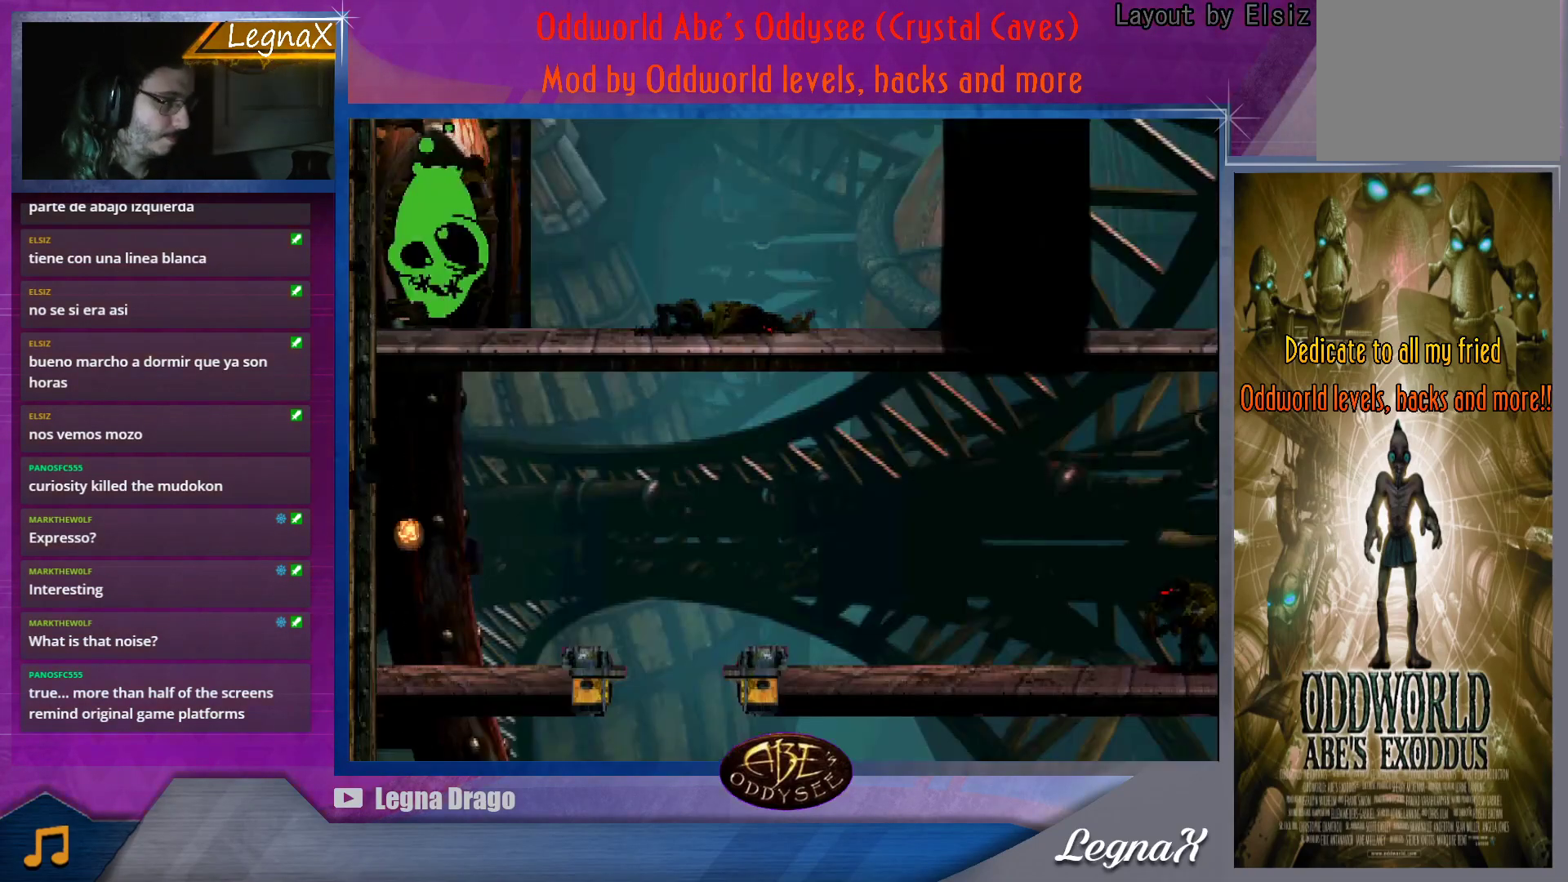
{"buttons": ["L1"], "left_stick": "center", "button_events": [[250, "L1", "down"]]}
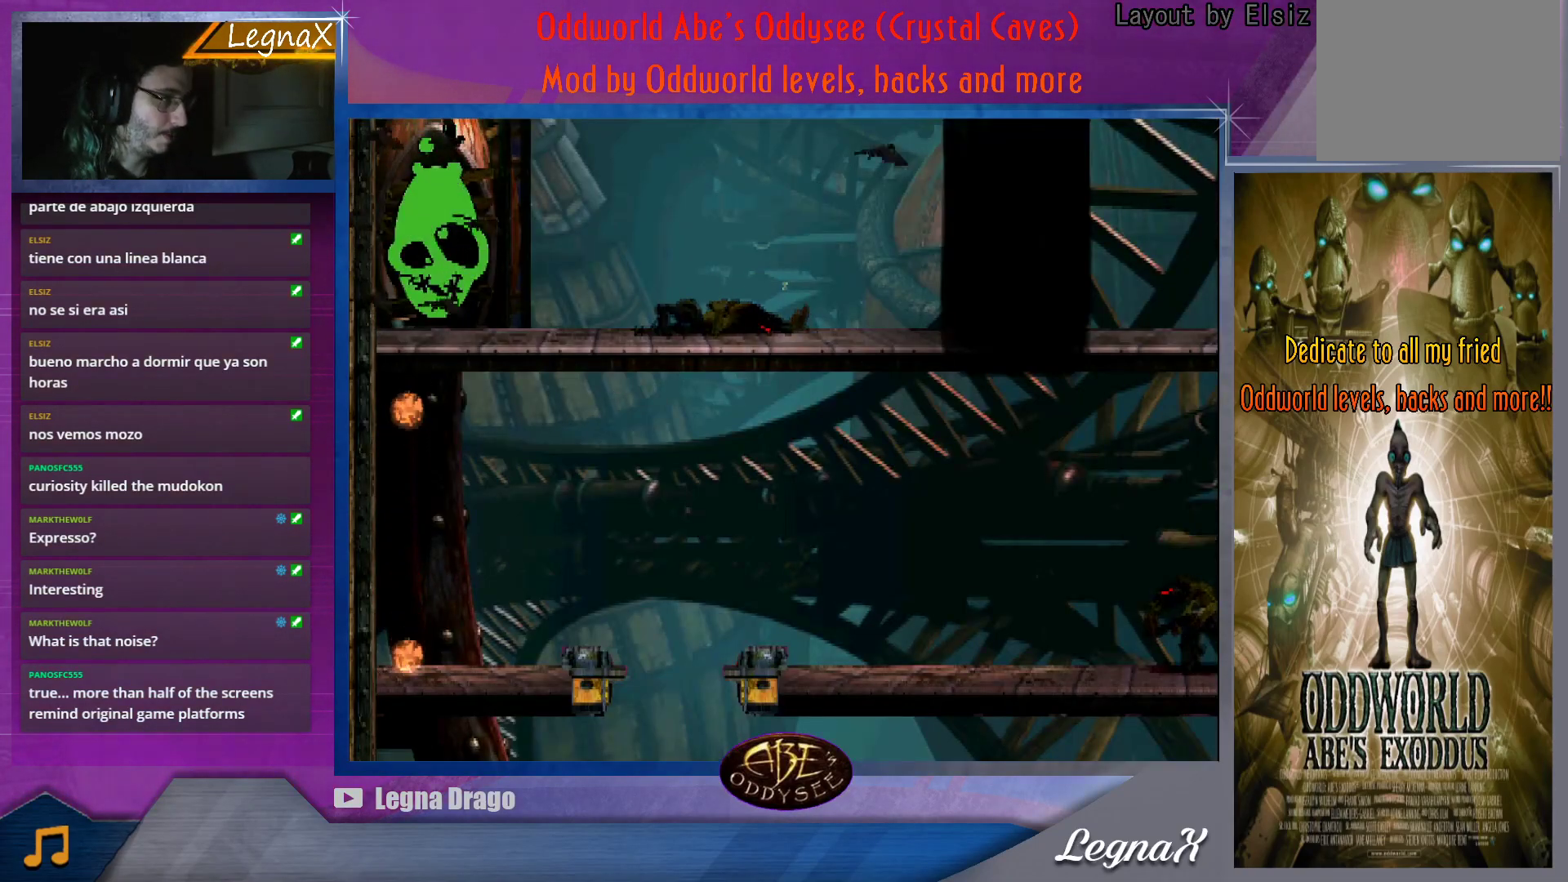
{"buttons": ["L1"], "left_stick": "center", "button_events": []}
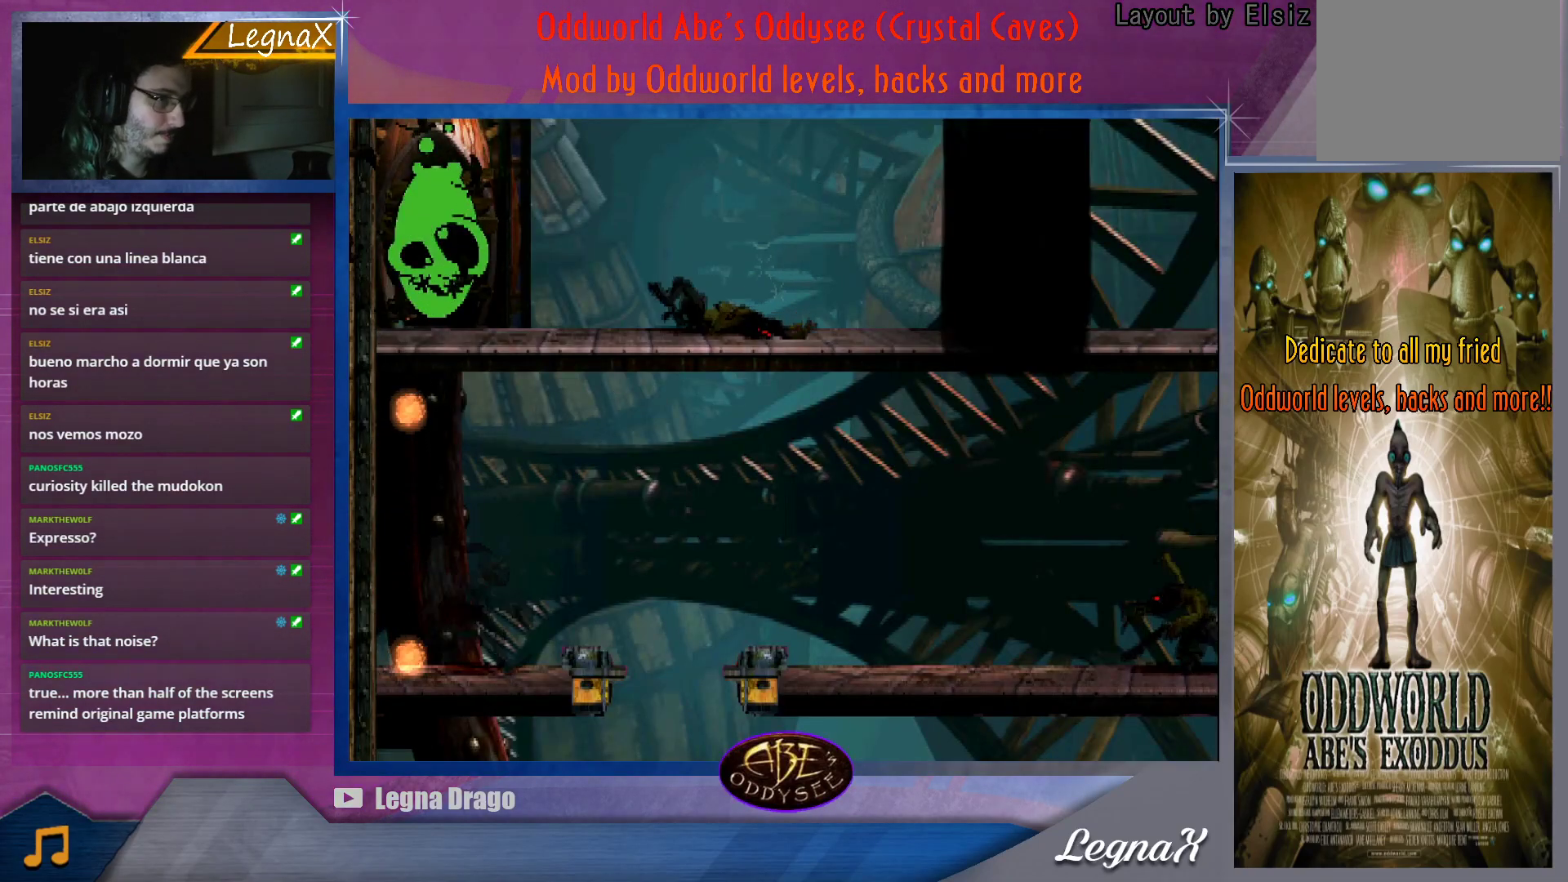
{"buttons": ["TRIANGLE", "L1"], "left_stick": "center", "button_events": [[367, "TRIANGLE", "down"]]}
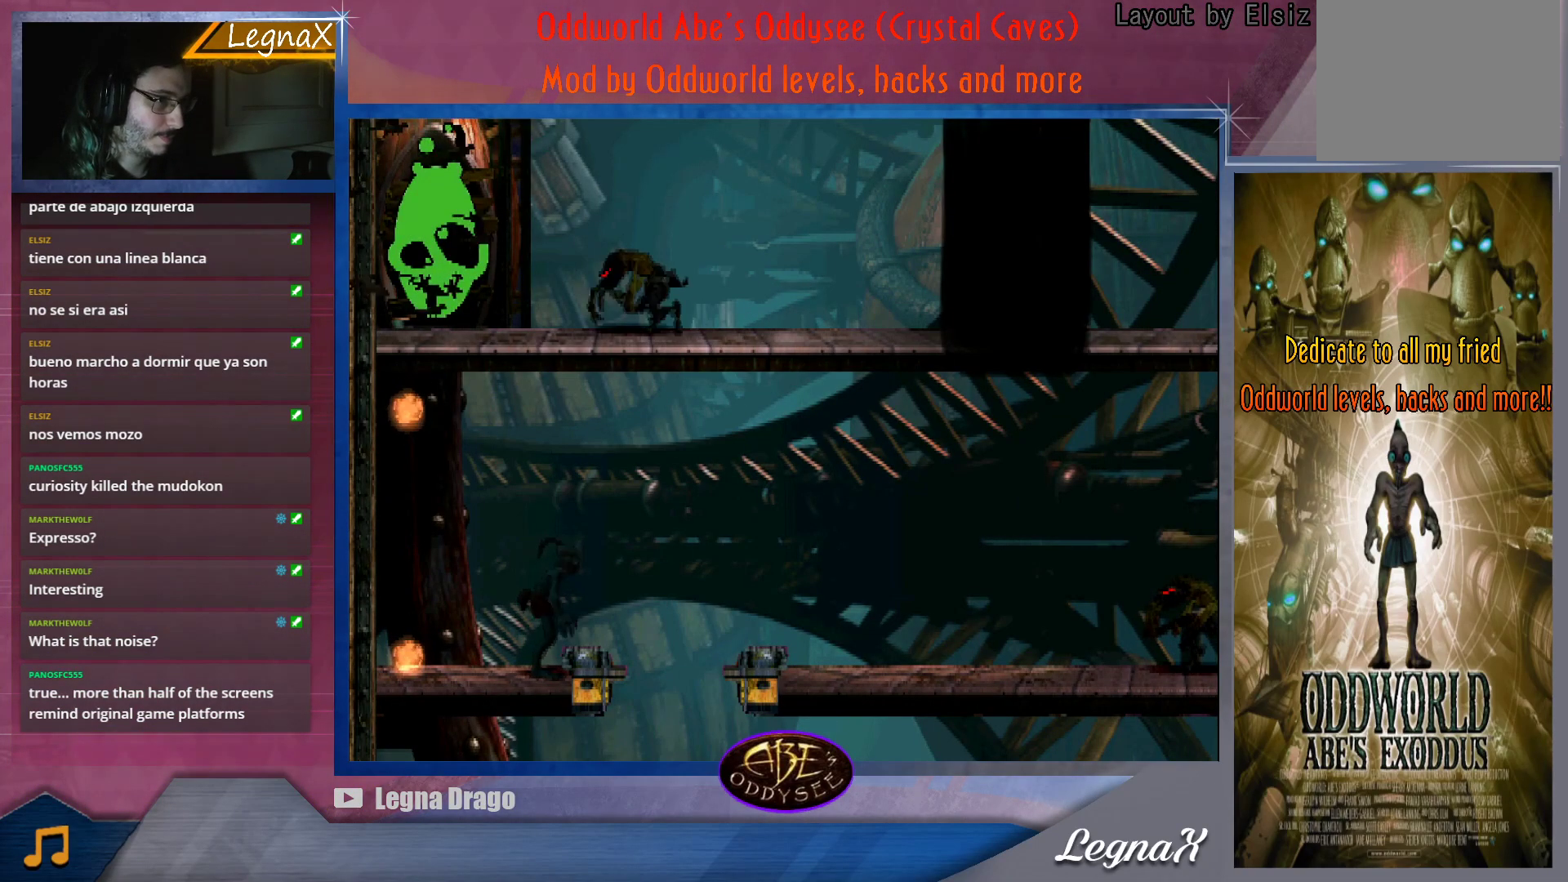
{"buttons": ["TRIANGLE"], "left_stick": "center", "button_events": [[134, "TRIANGLE", "up"], [217, "L1", "up"], [284, "TRIANGLE", "down"]]}
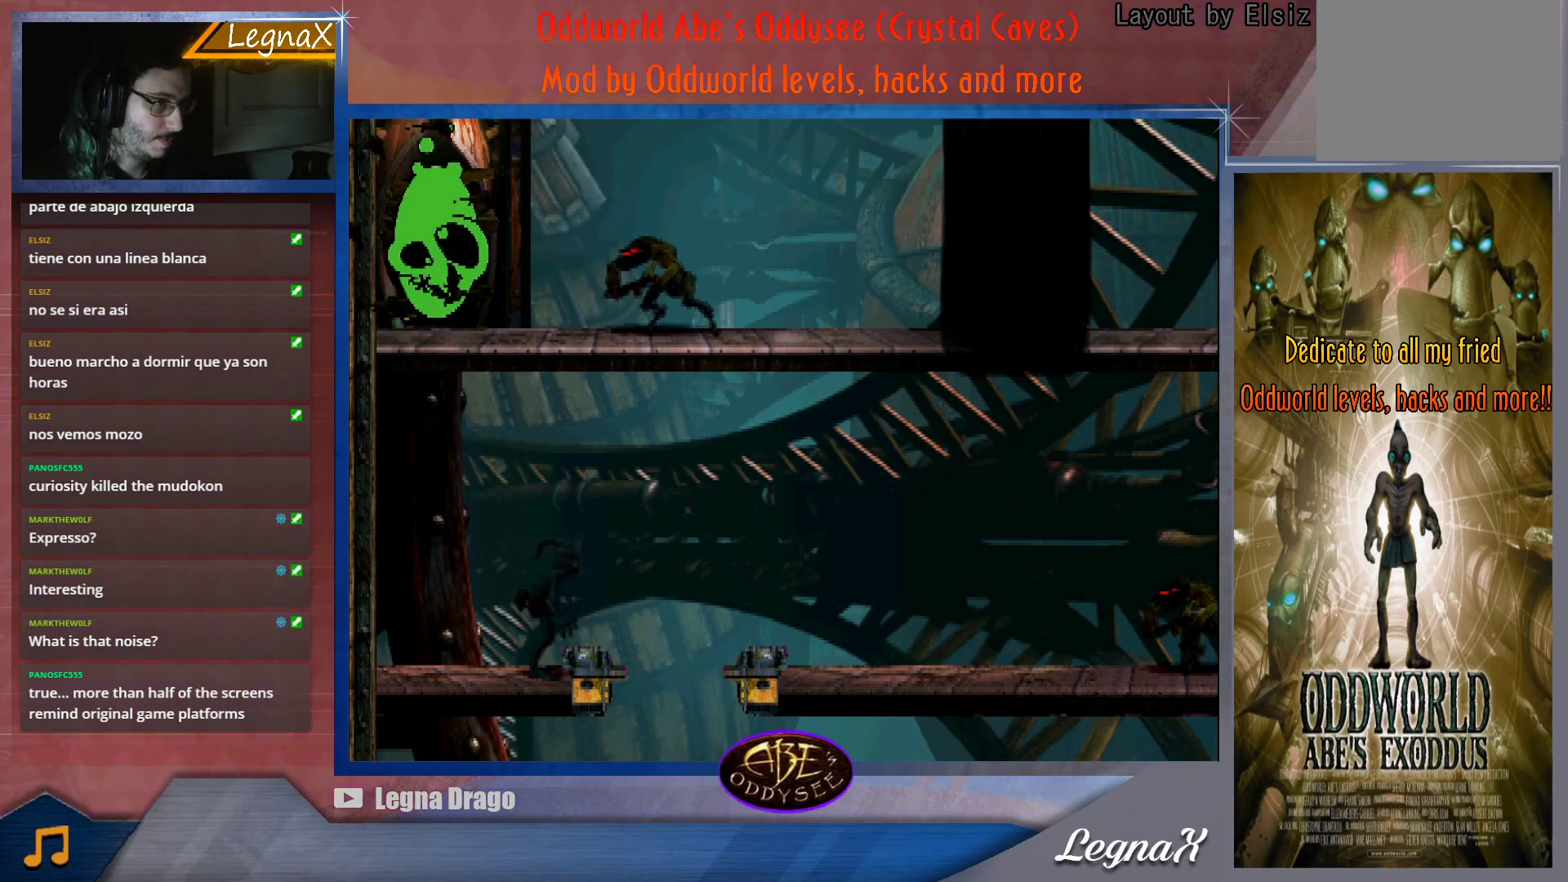
{"buttons": [], "left_stick": "center", "button_events": [[284, "TRIANGLE", "up"]]}